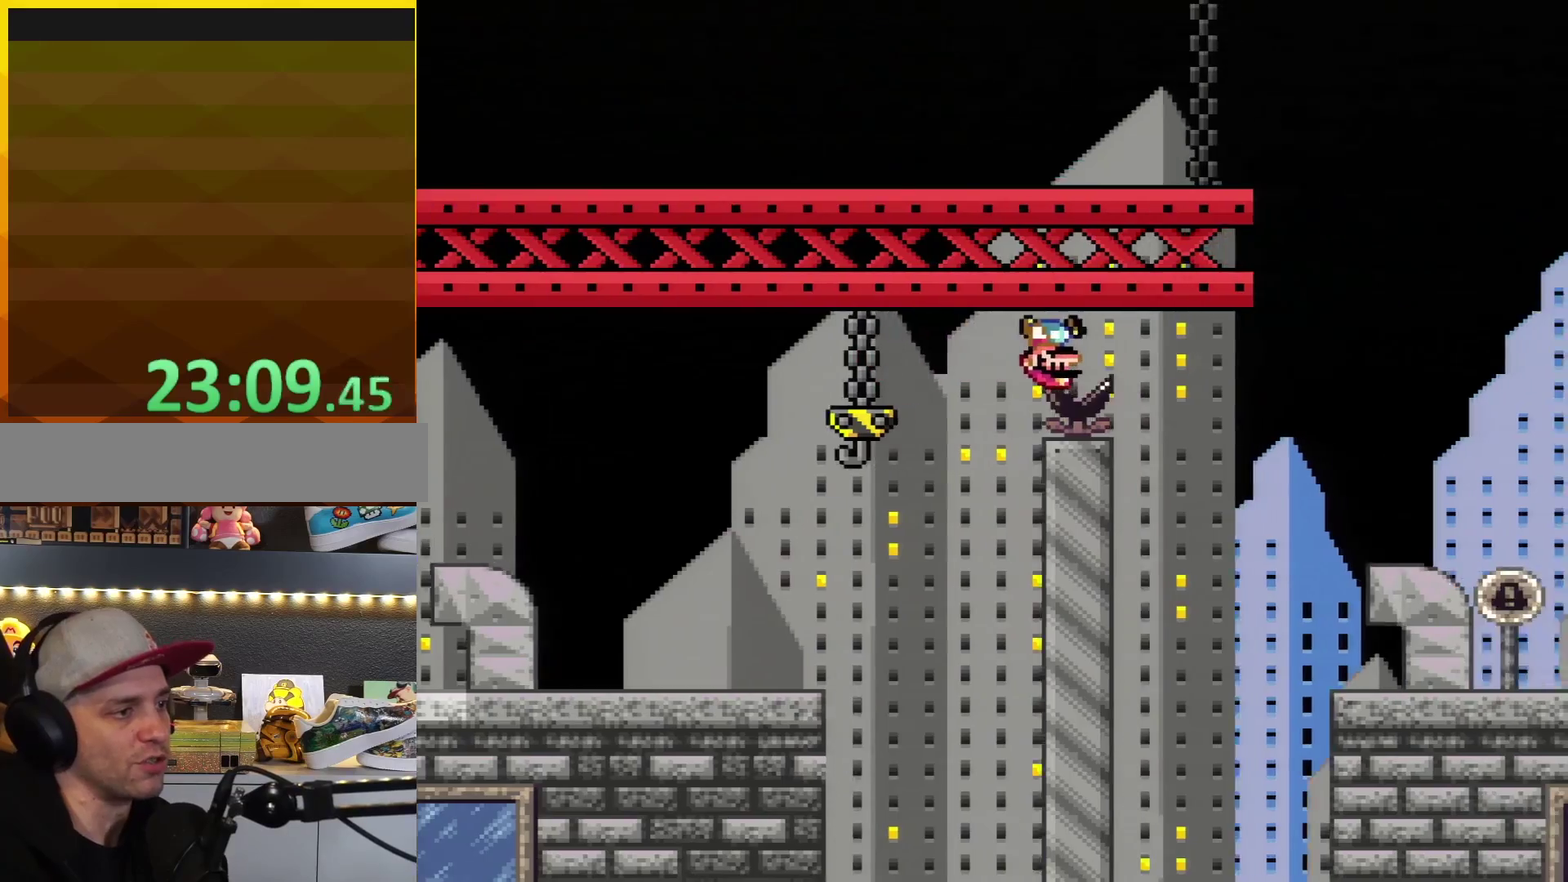
Gameplay with a controller (Nintendo layout); each line is a JSON object with the inputs held at the frame after it. "events" lists button and stick changes between this image and that frame as [ms after this image, input, new state], when the widget could be followed in between. Not read: L3 R3.
{"buttons": ["Y", "DPAD_RIGHT"], "events": [[250, "R1", "down"], [383, "R1", "up"]]}
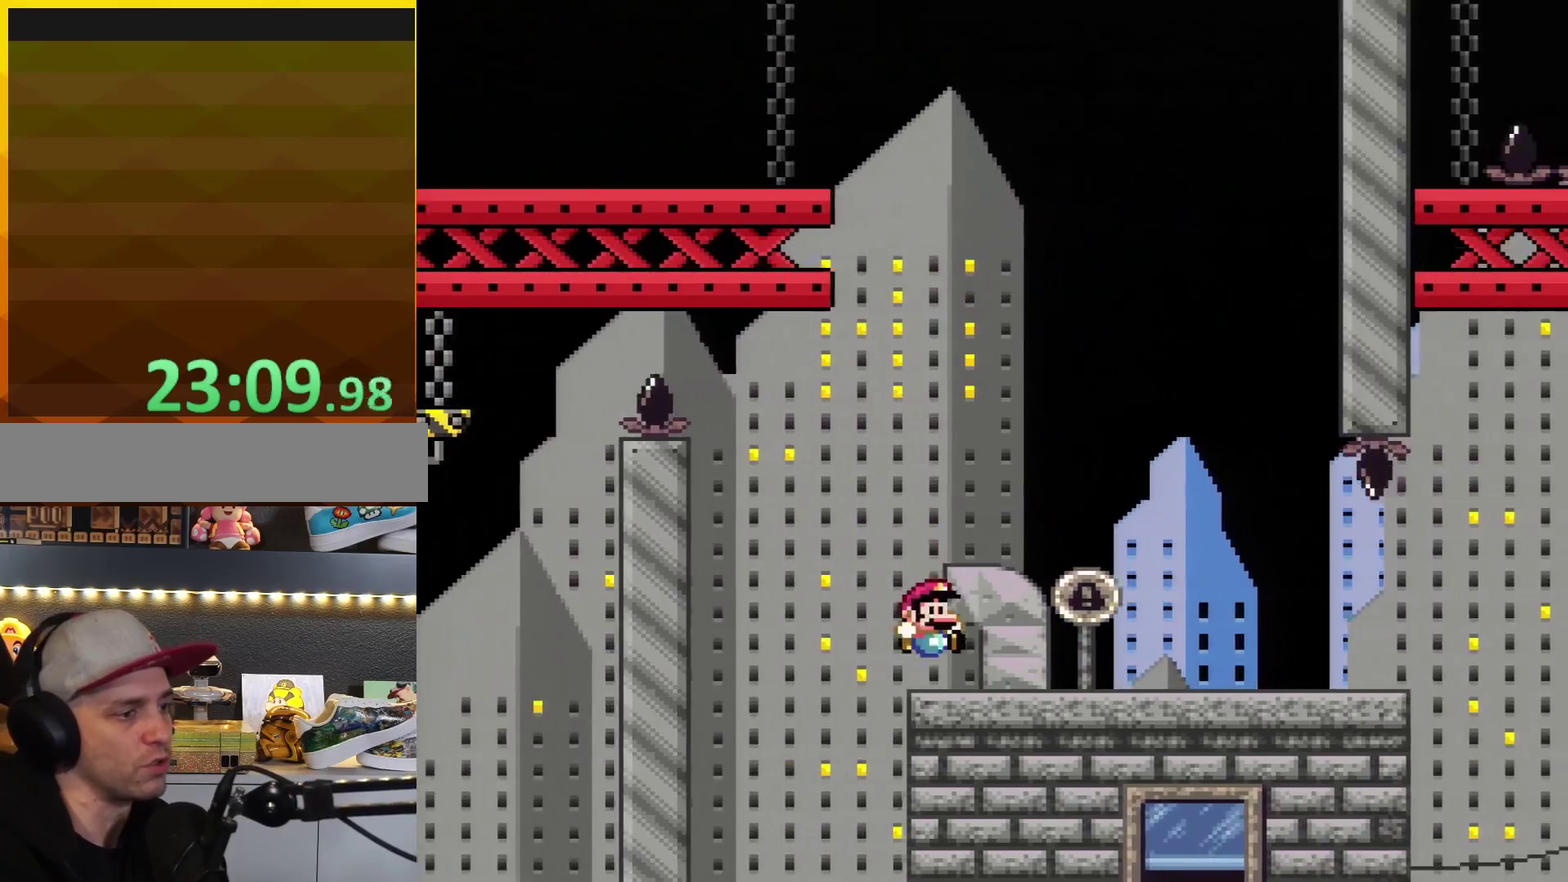
{"buttons": ["Y", "DPAD_RIGHT"], "events": []}
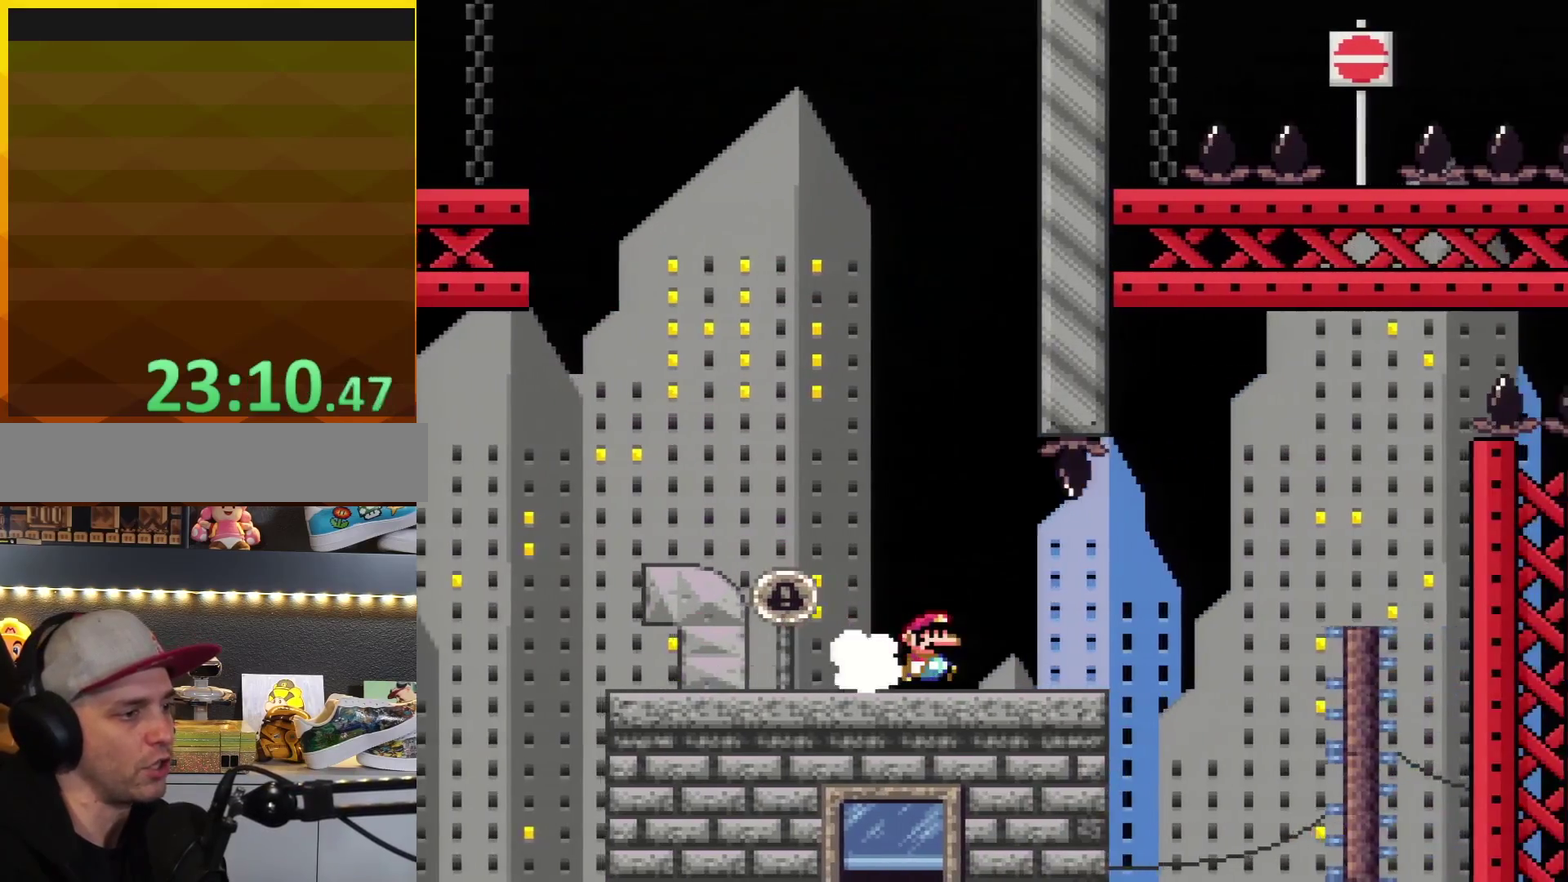
{"buttons": ["Y", "DPAD_RIGHT"], "events": [[250, "R1", "down"], [383, "R1", "up"]]}
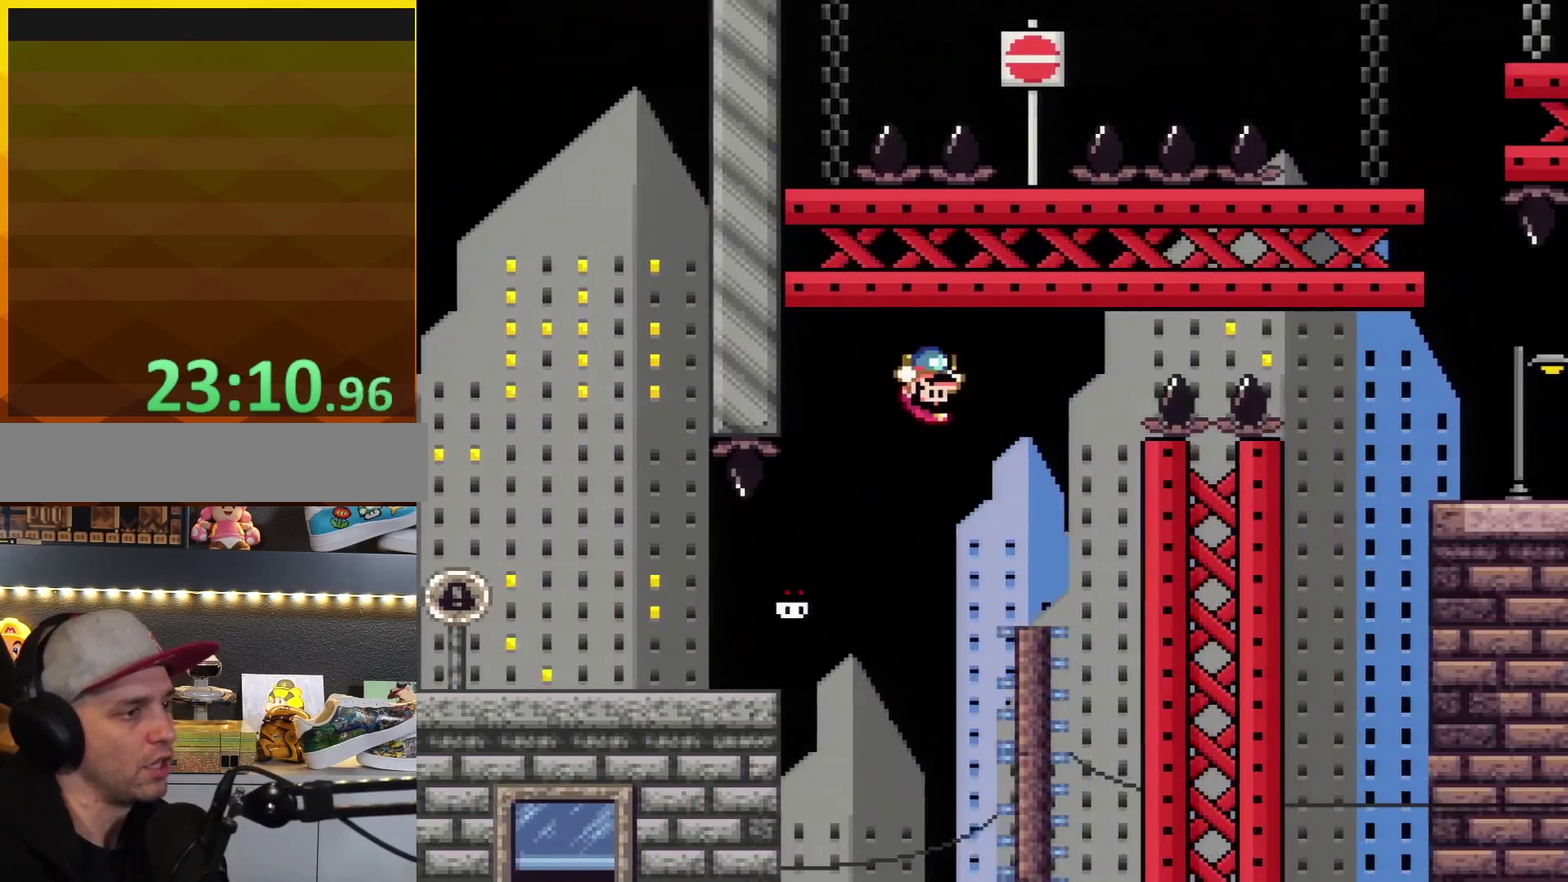
{"buttons": ["Y", "DPAD_RIGHT"], "events": []}
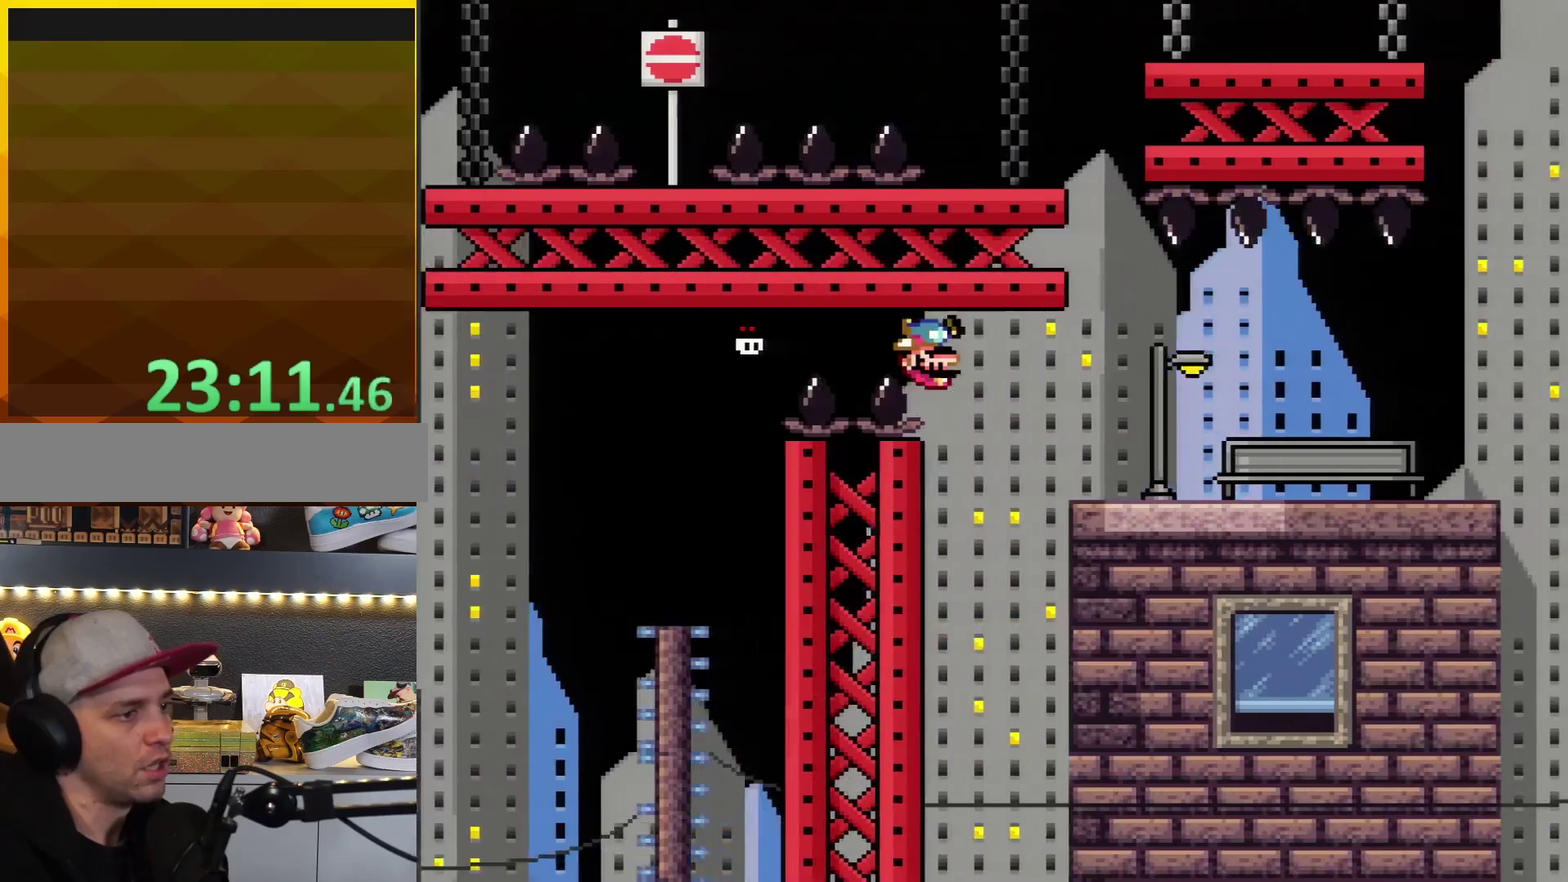
{"buttons": ["Y", "DPAD_RIGHT"], "events": [[183, "R1", "down"], [283, "R1", "up"]]}
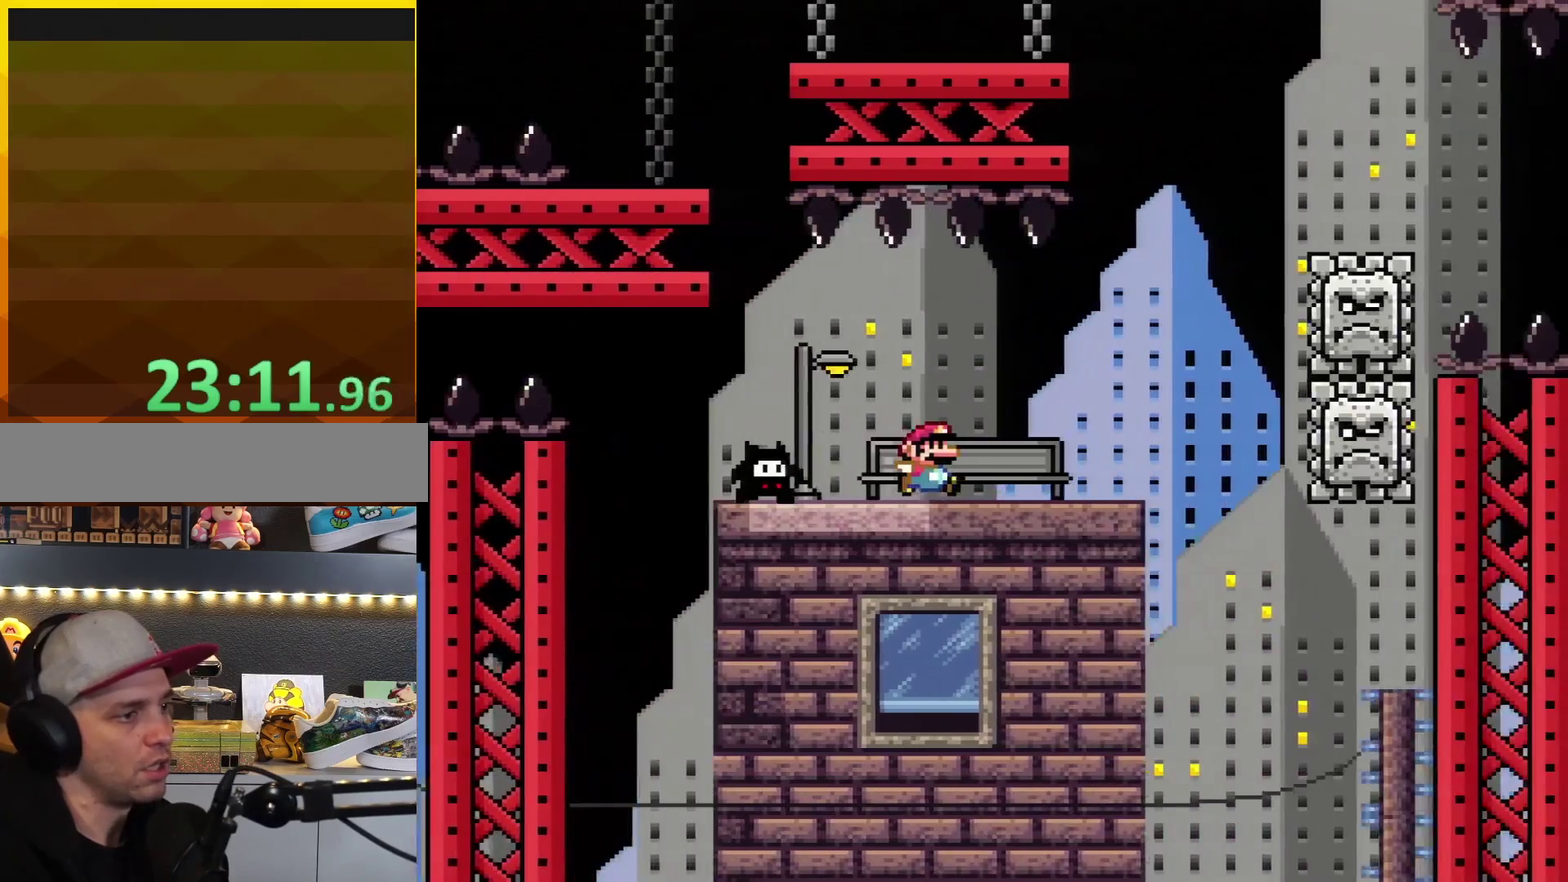
{"buttons": ["B", "Y", "DPAD_RIGHT"], "events": [[133, "B", "down"]]}
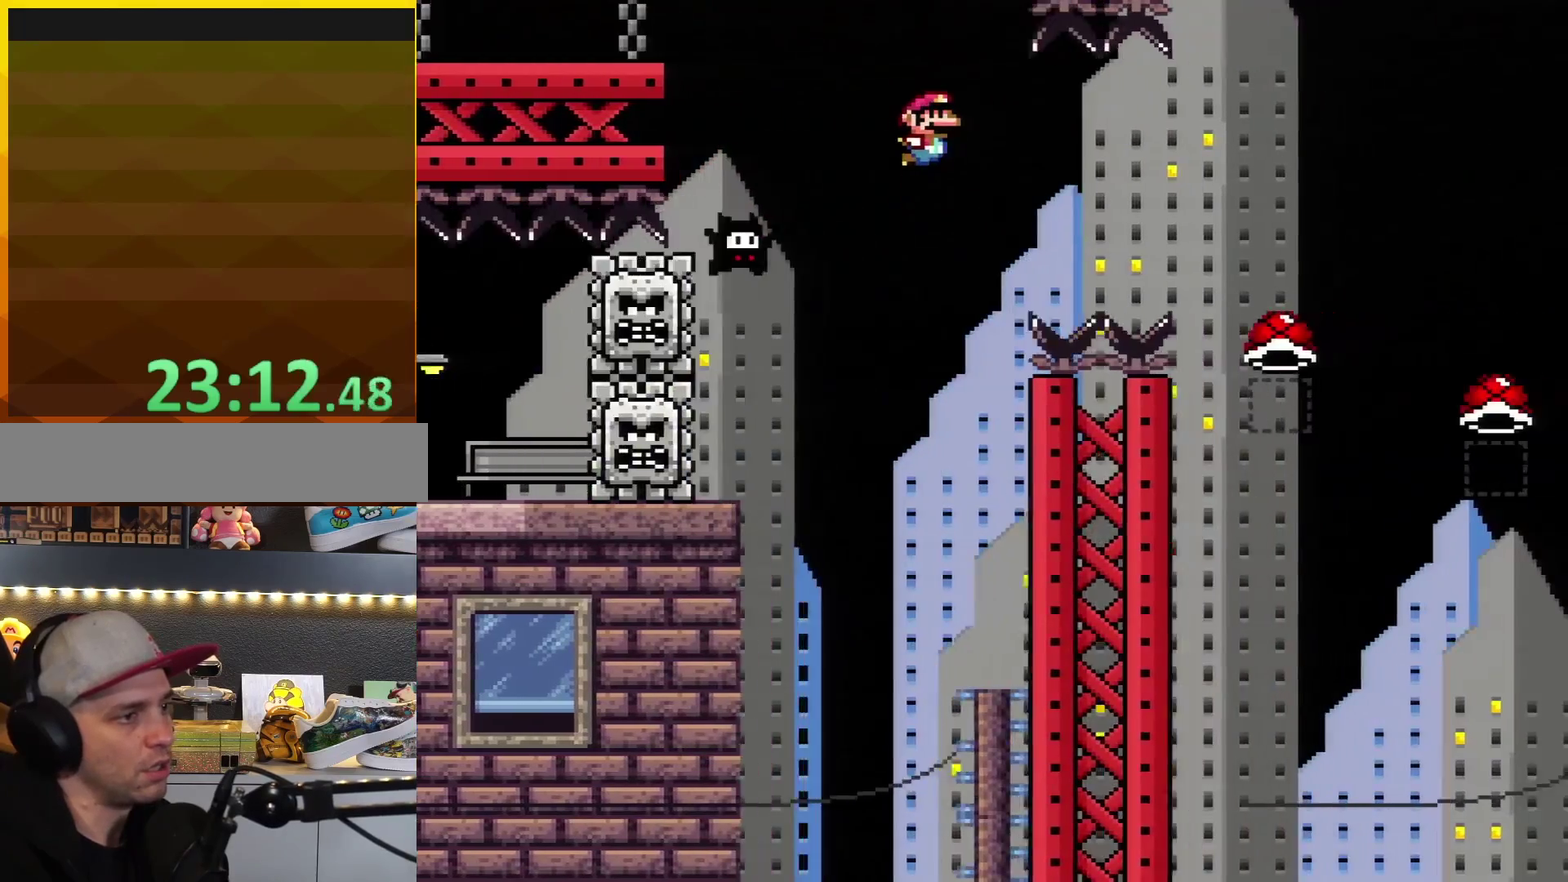
{"buttons": ["A", "X", "DPAD_RIGHT"], "events": [[350, "Y", "up"], [383, "A", "down"], [383, "B", "up"], [383, "X", "down"]]}
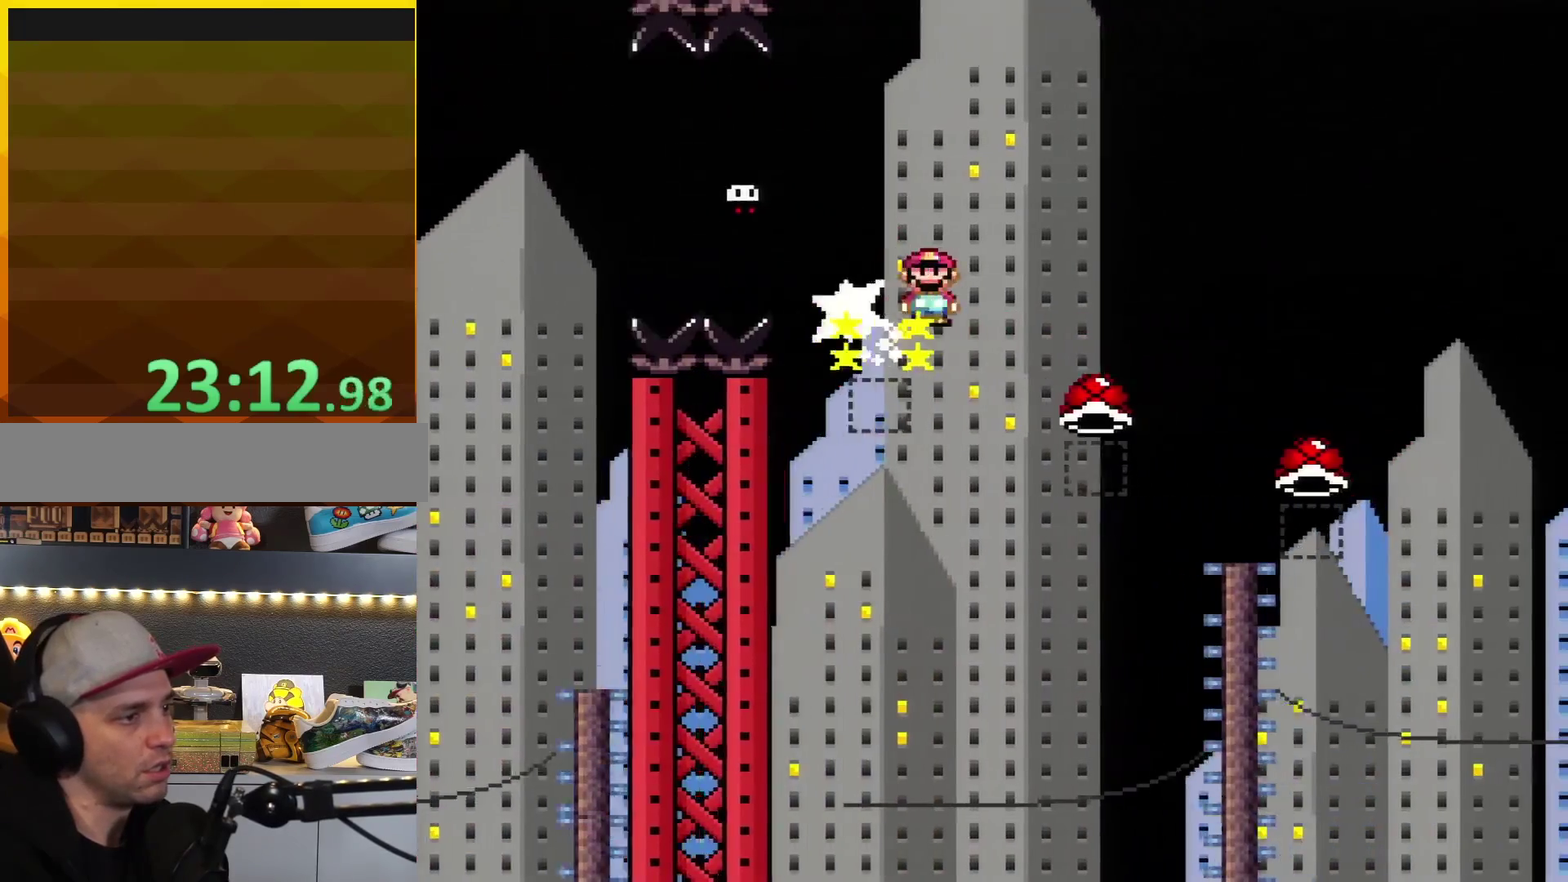
{"buttons": ["A", "X", "DPAD_RIGHT"], "events": []}
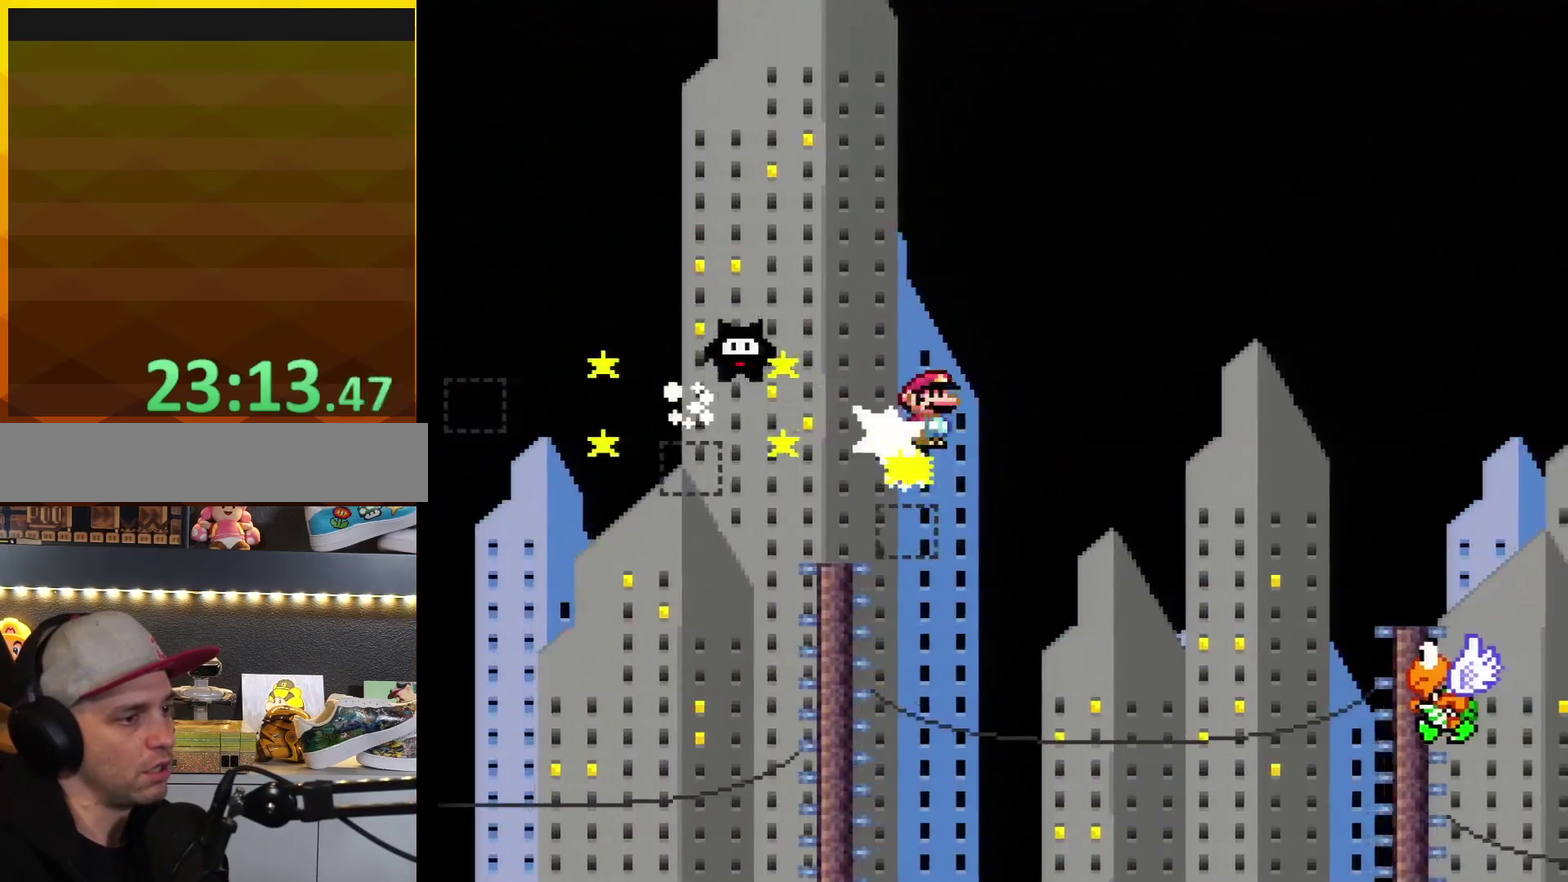
{"buttons": ["B", "Y", "DPAD_RIGHT"], "events": [[350, "A", "up"], [350, "X", "up"], [350, "Y", "down"], [383, "B", "down"]]}
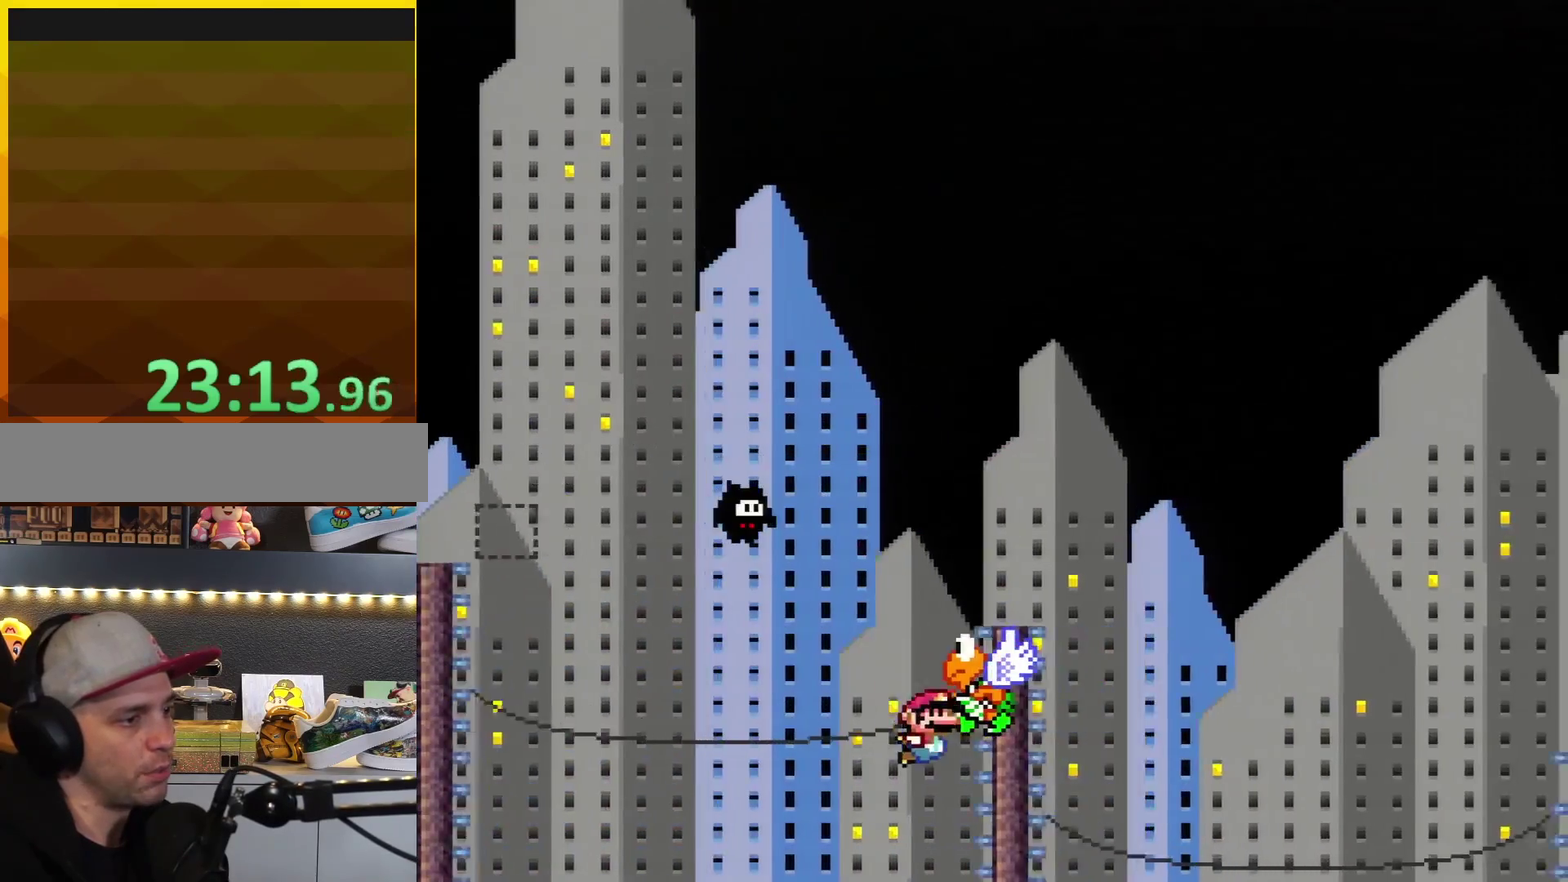
{"buttons": ["Y"], "events": [[433, "DPAD_RIGHT", "up"], [467, "B", "up"]]}
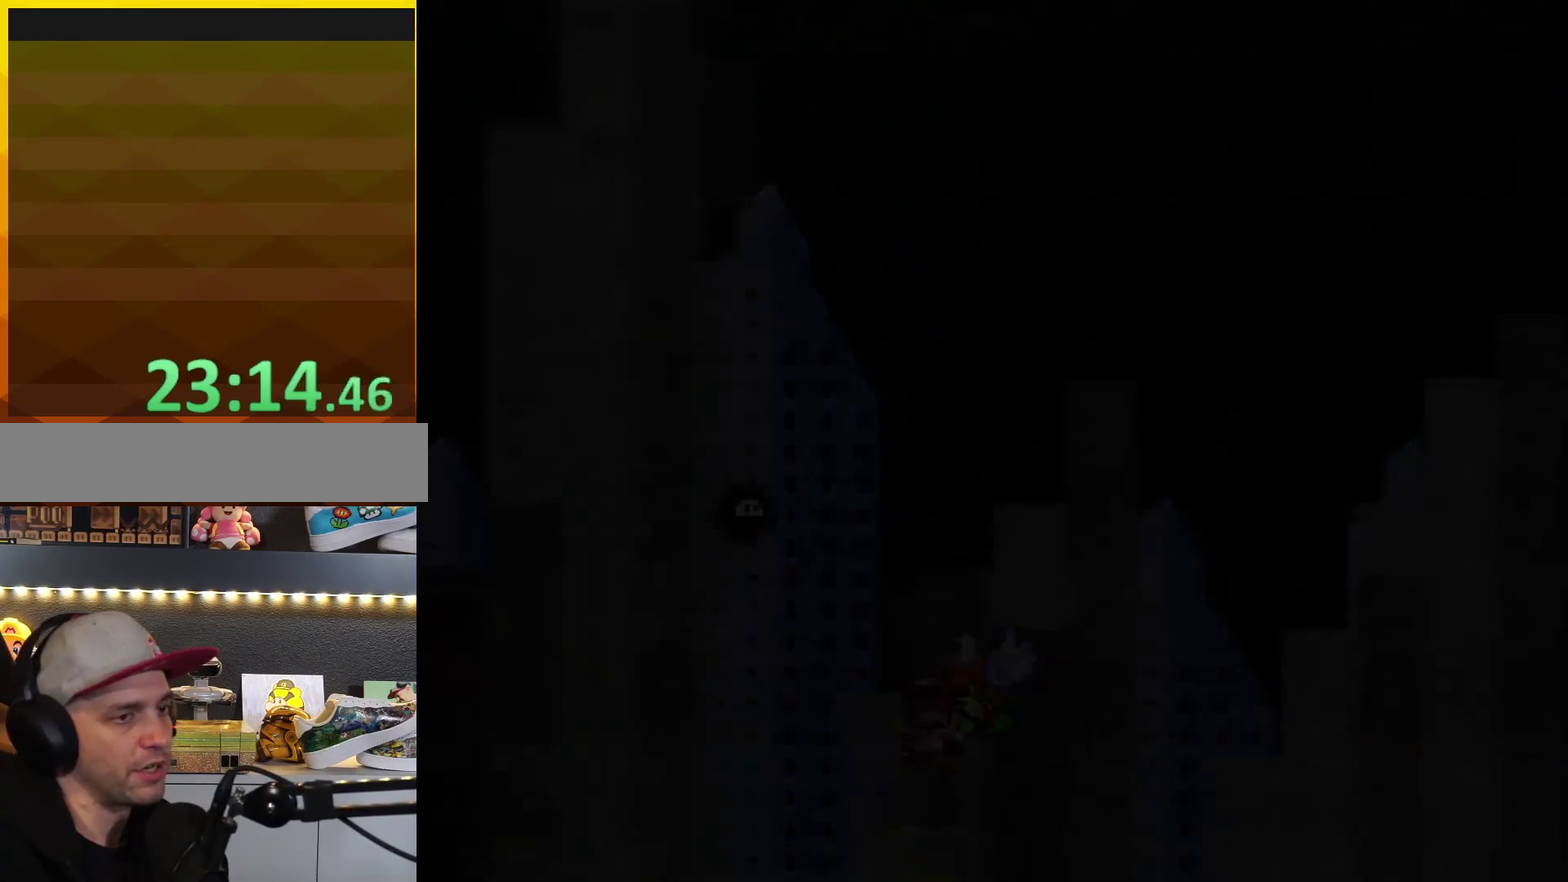
{"buttons": ["Y"], "events": []}
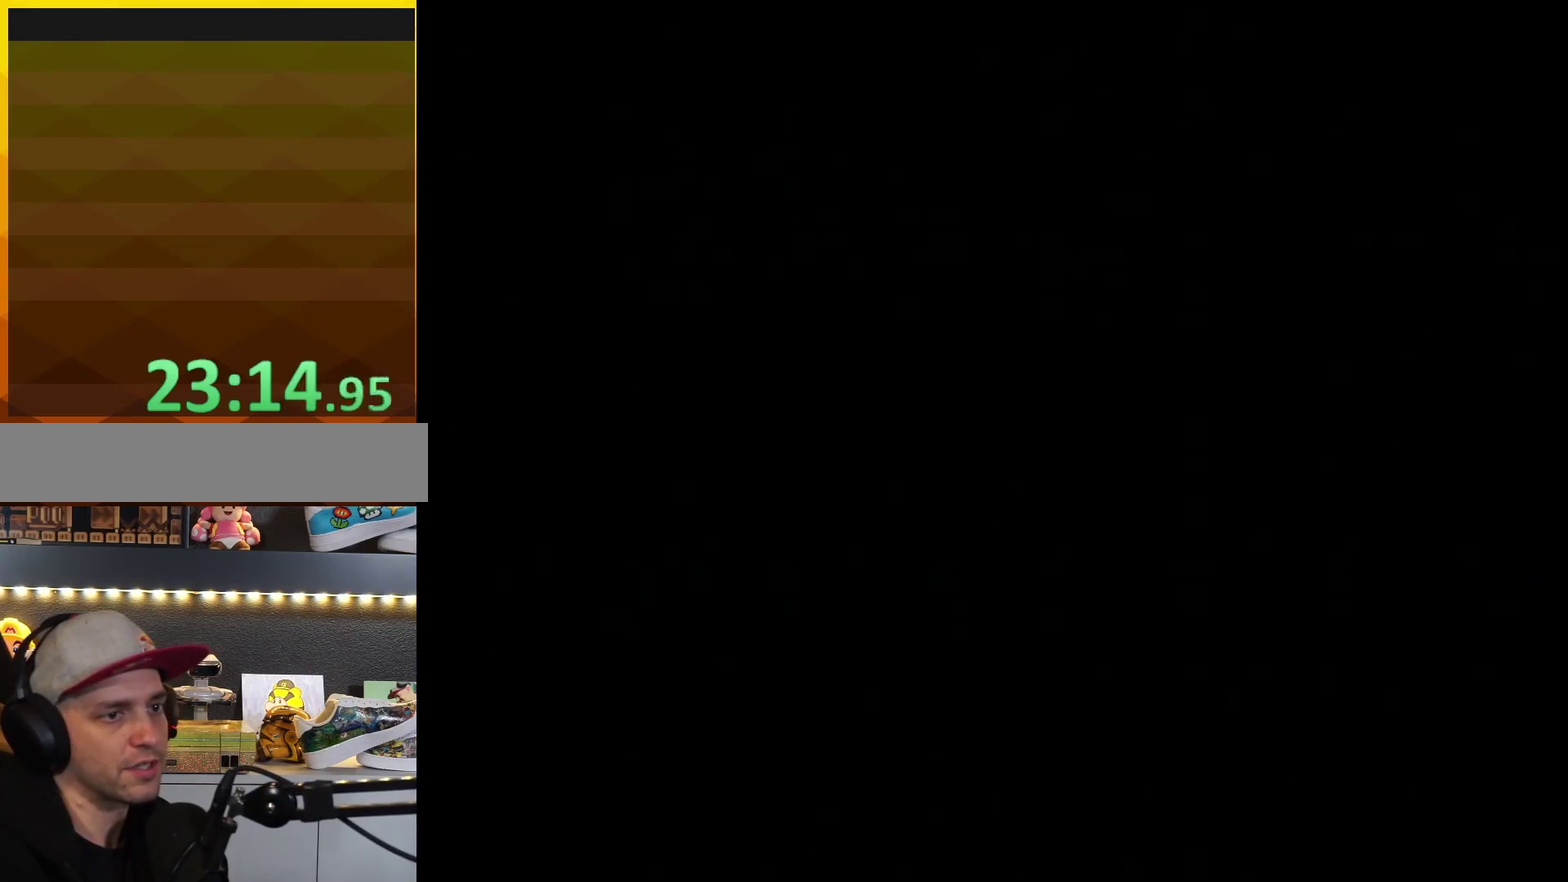
{"buttons": ["Y", "R1", "DPAD_RIGHT"], "events": [[367, "DPAD_RIGHT", "down"], [417, "R1", "down"]]}
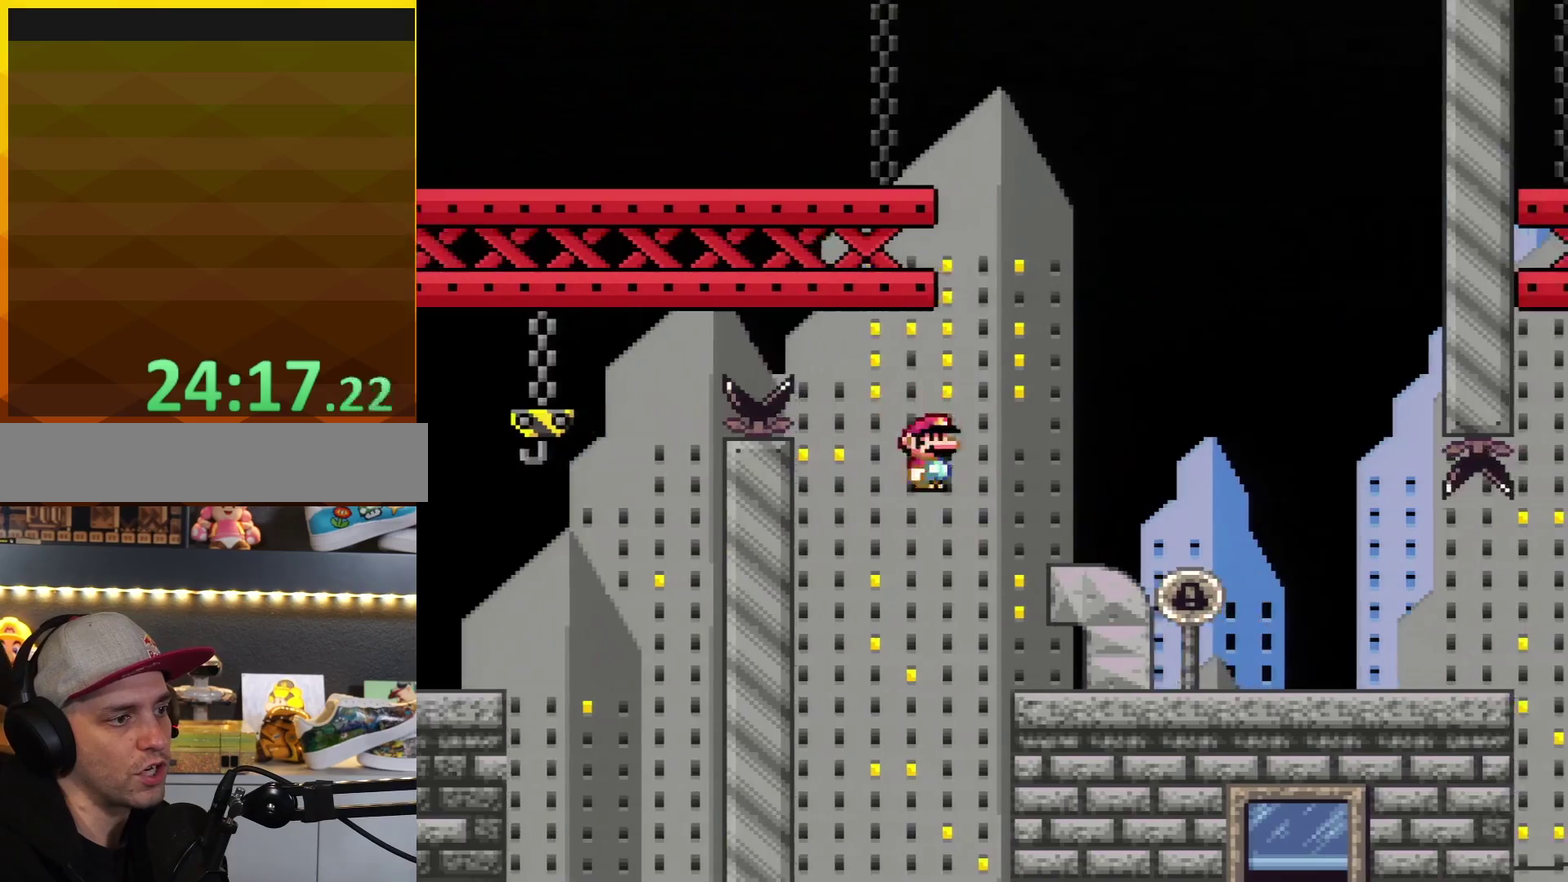
{"buttons": ["Y", "DPAD_RIGHT"], "events": [[67, "R1", "up"]]}
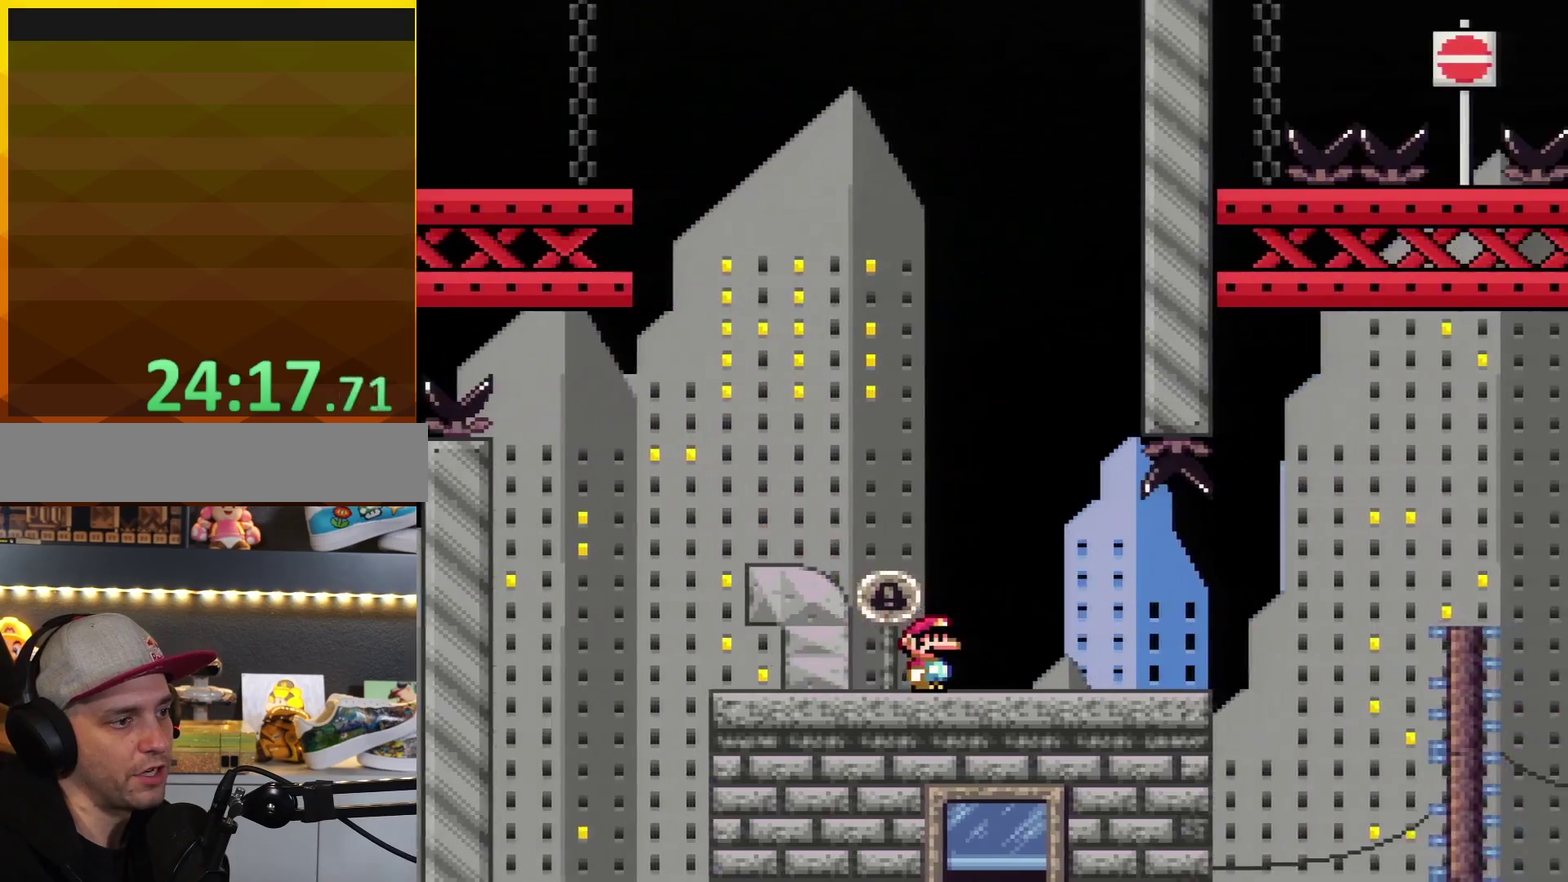
{"buttons": ["Y", "R1", "DPAD_RIGHT"], "events": [[383, "R1", "down"]]}
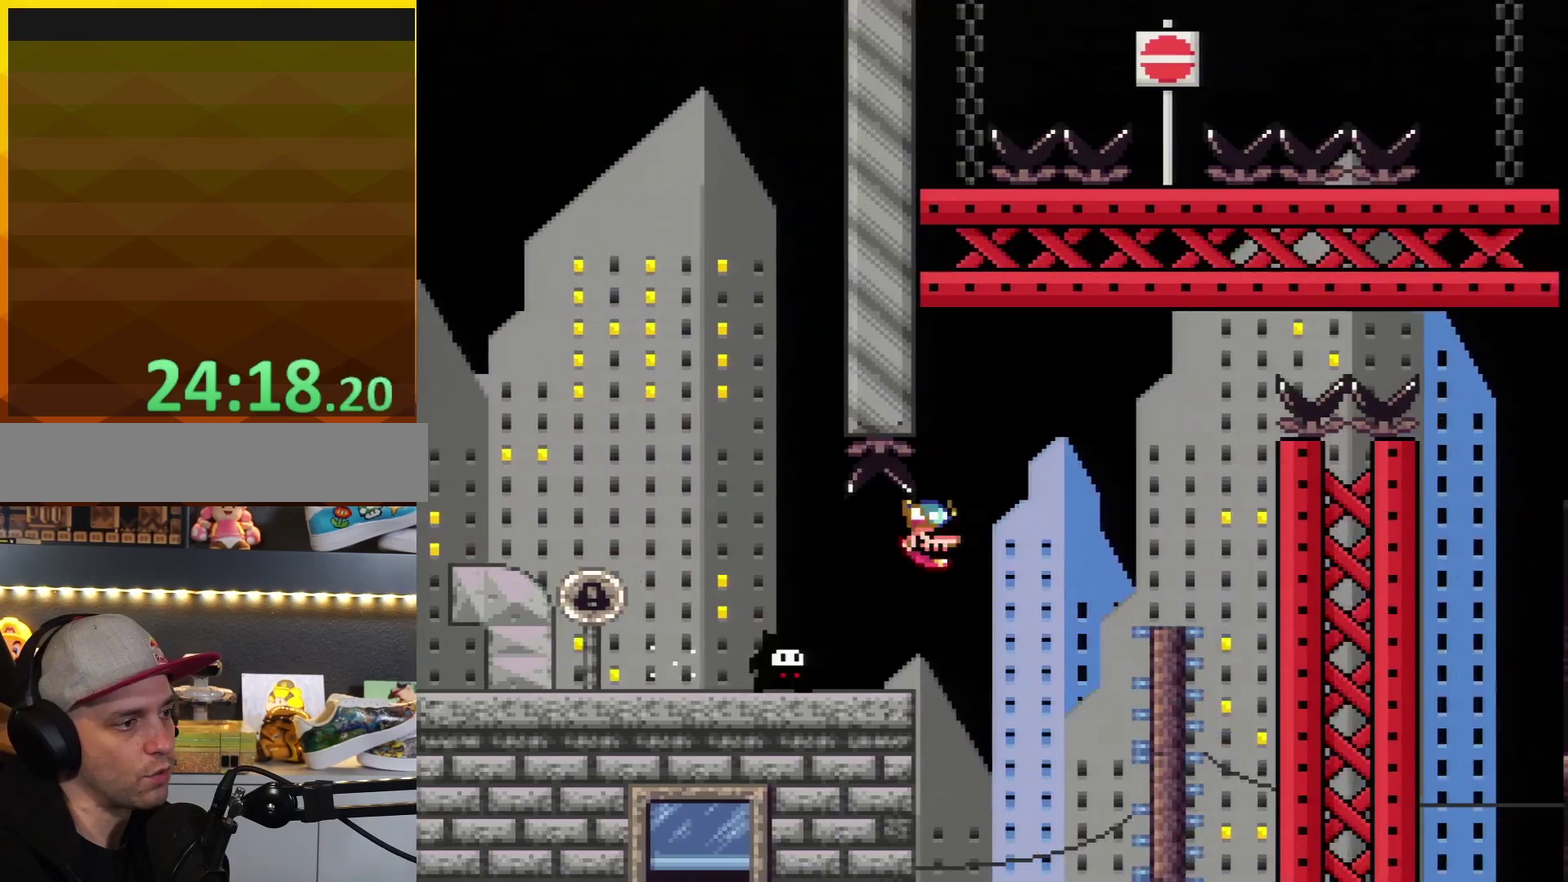
{"buttons": ["Y", "DPAD_RIGHT"], "events": [[183, "R1", "up"]]}
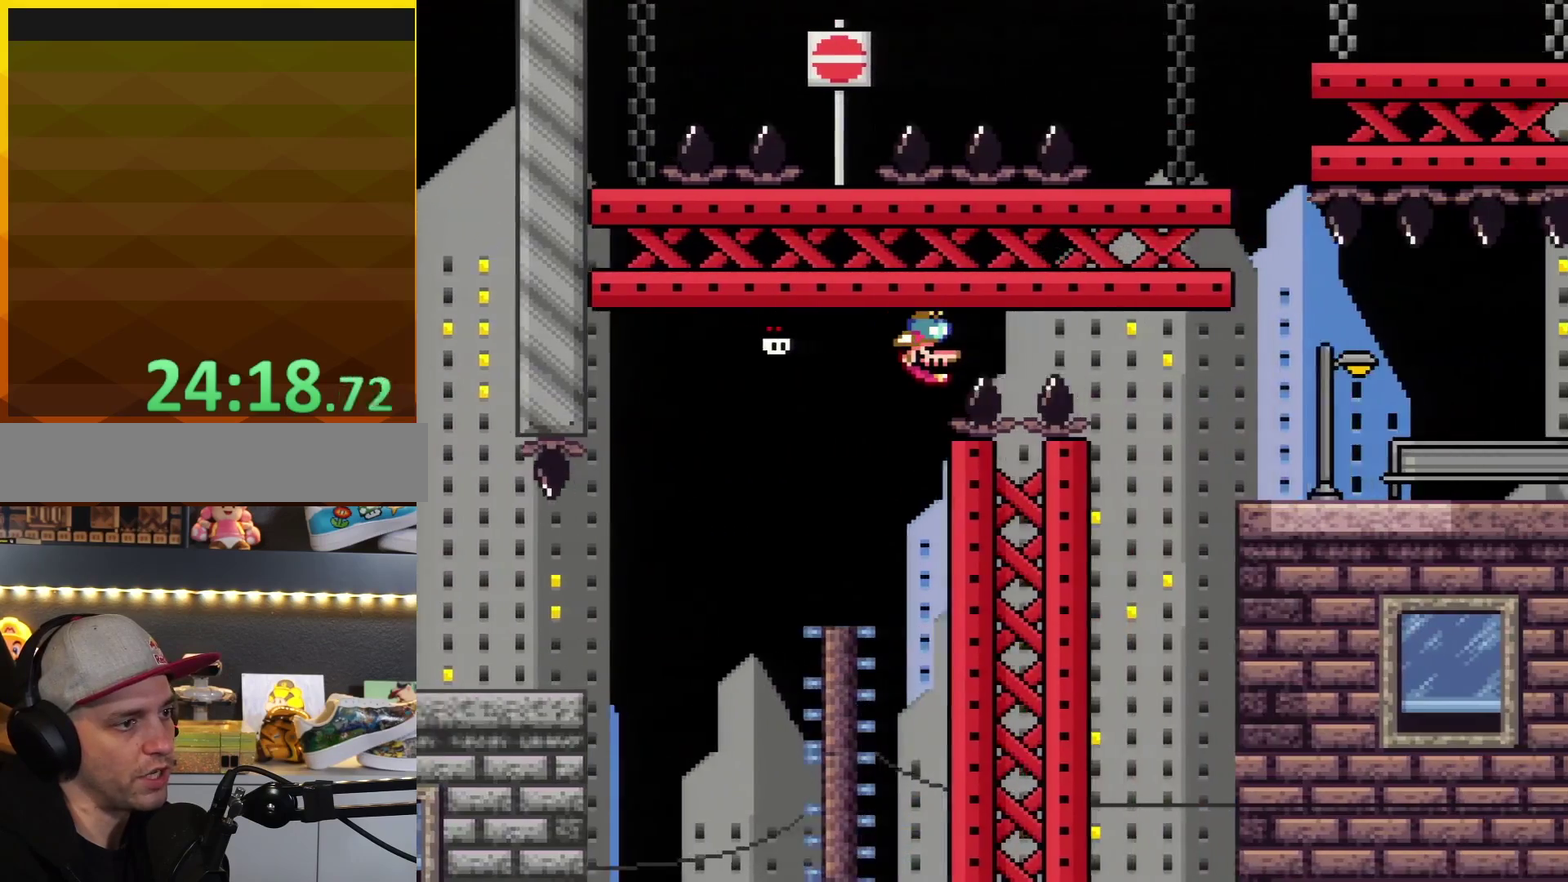
{"buttons": ["Y", "DPAD_RIGHT"], "events": [[350, "R1", "down"], [433, "R1", "up"]]}
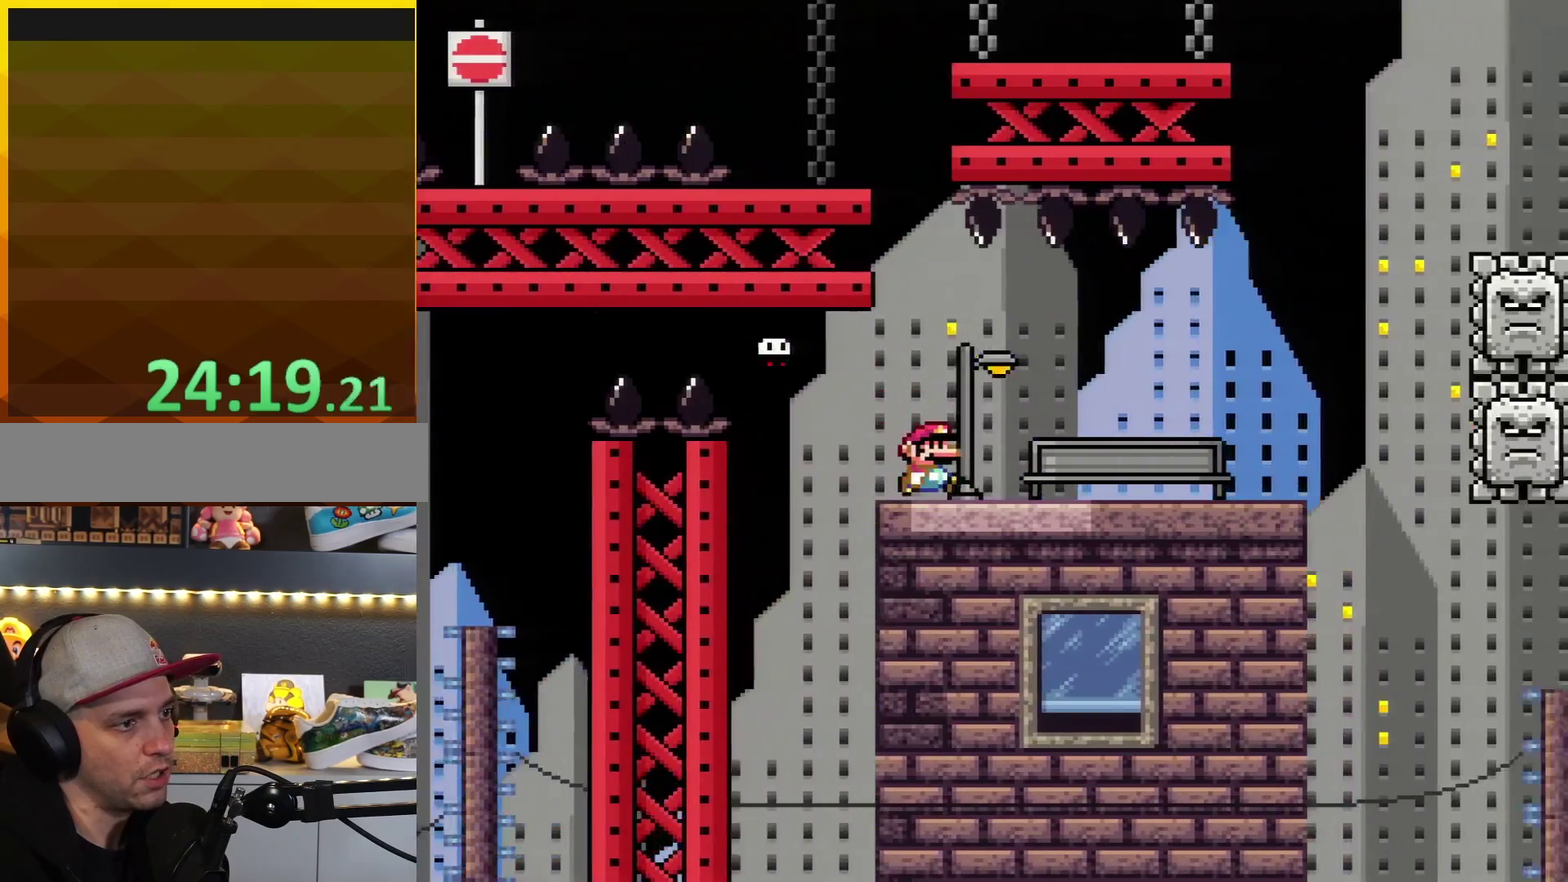
{"buttons": ["B", "Y", "DPAD_RIGHT"], "events": [[350, "B", "down"]]}
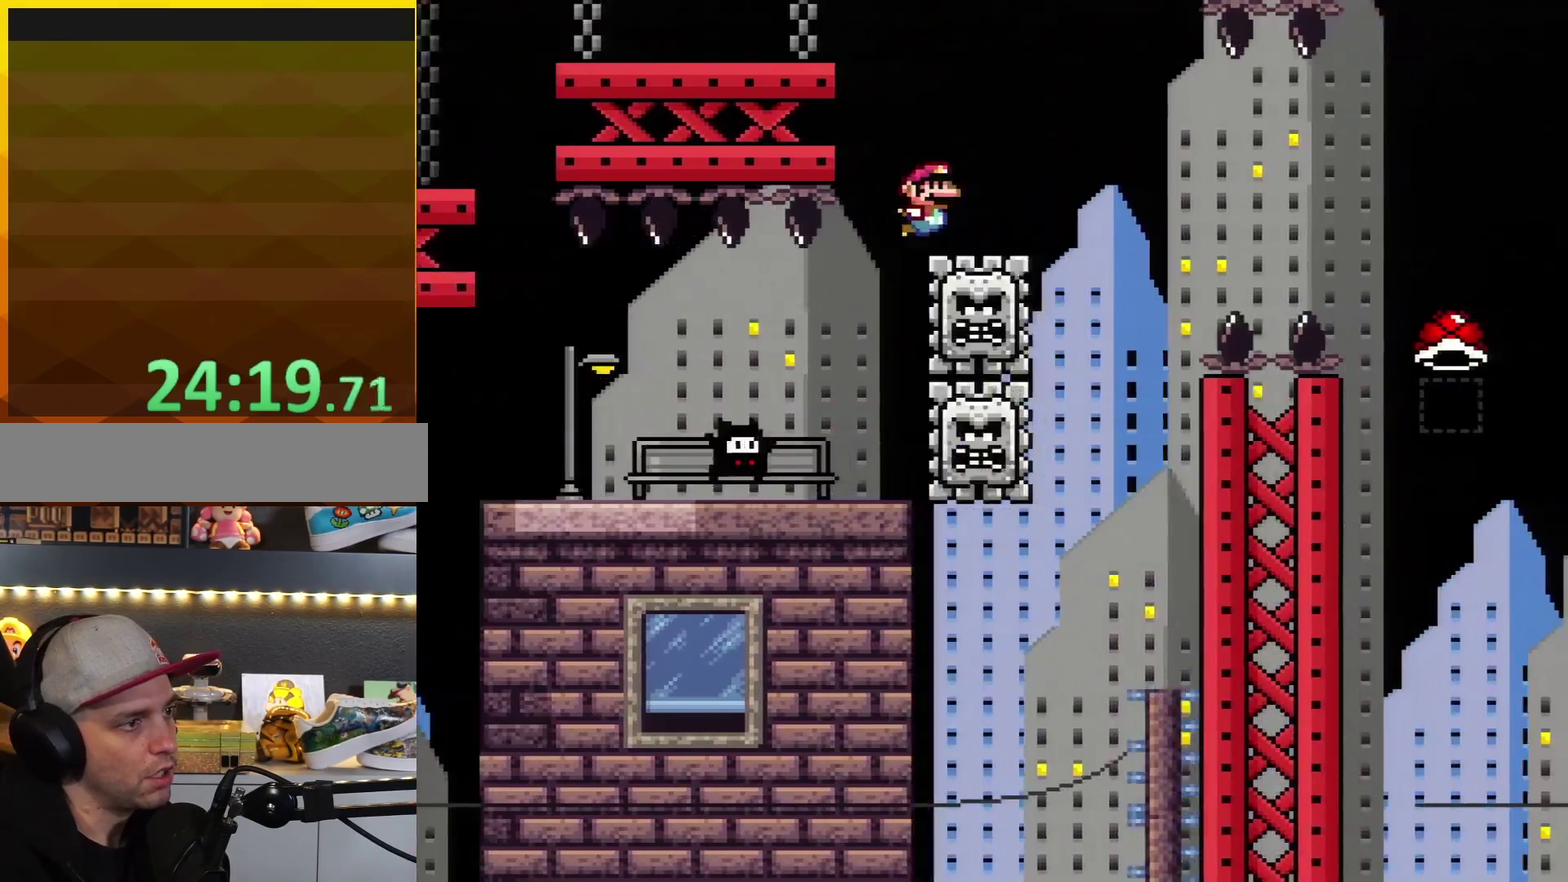
{"buttons": ["B", "Y", "DPAD_RIGHT"], "events": []}
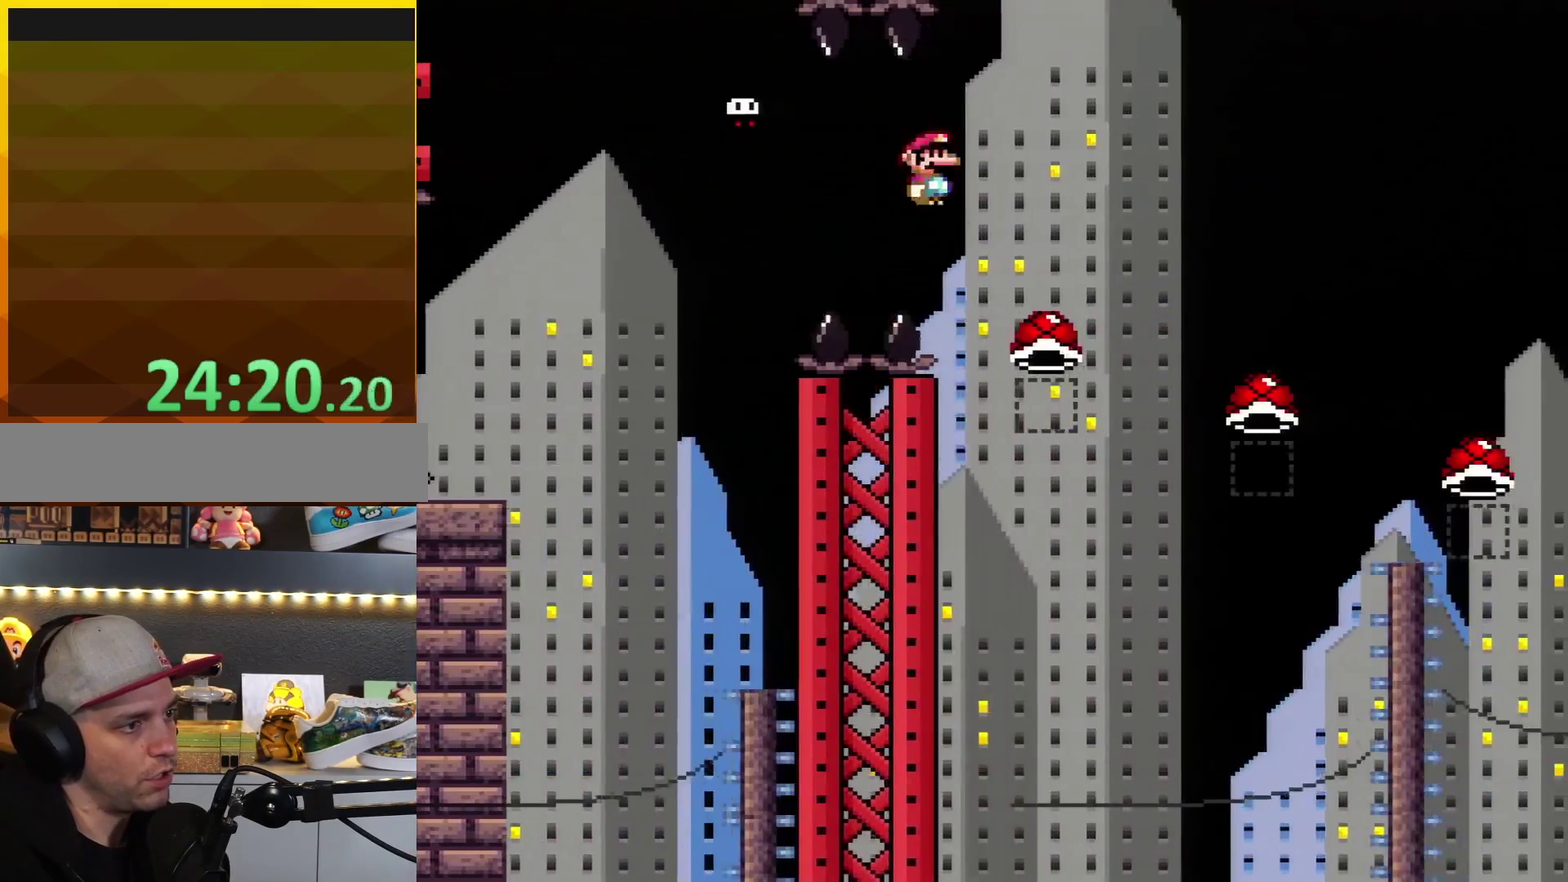
{"buttons": ["A", "X", "DPAD_RIGHT"], "events": [[100, "A", "down"], [100, "X", "down"], [100, "Y", "up"], [133, "B", "up"]]}
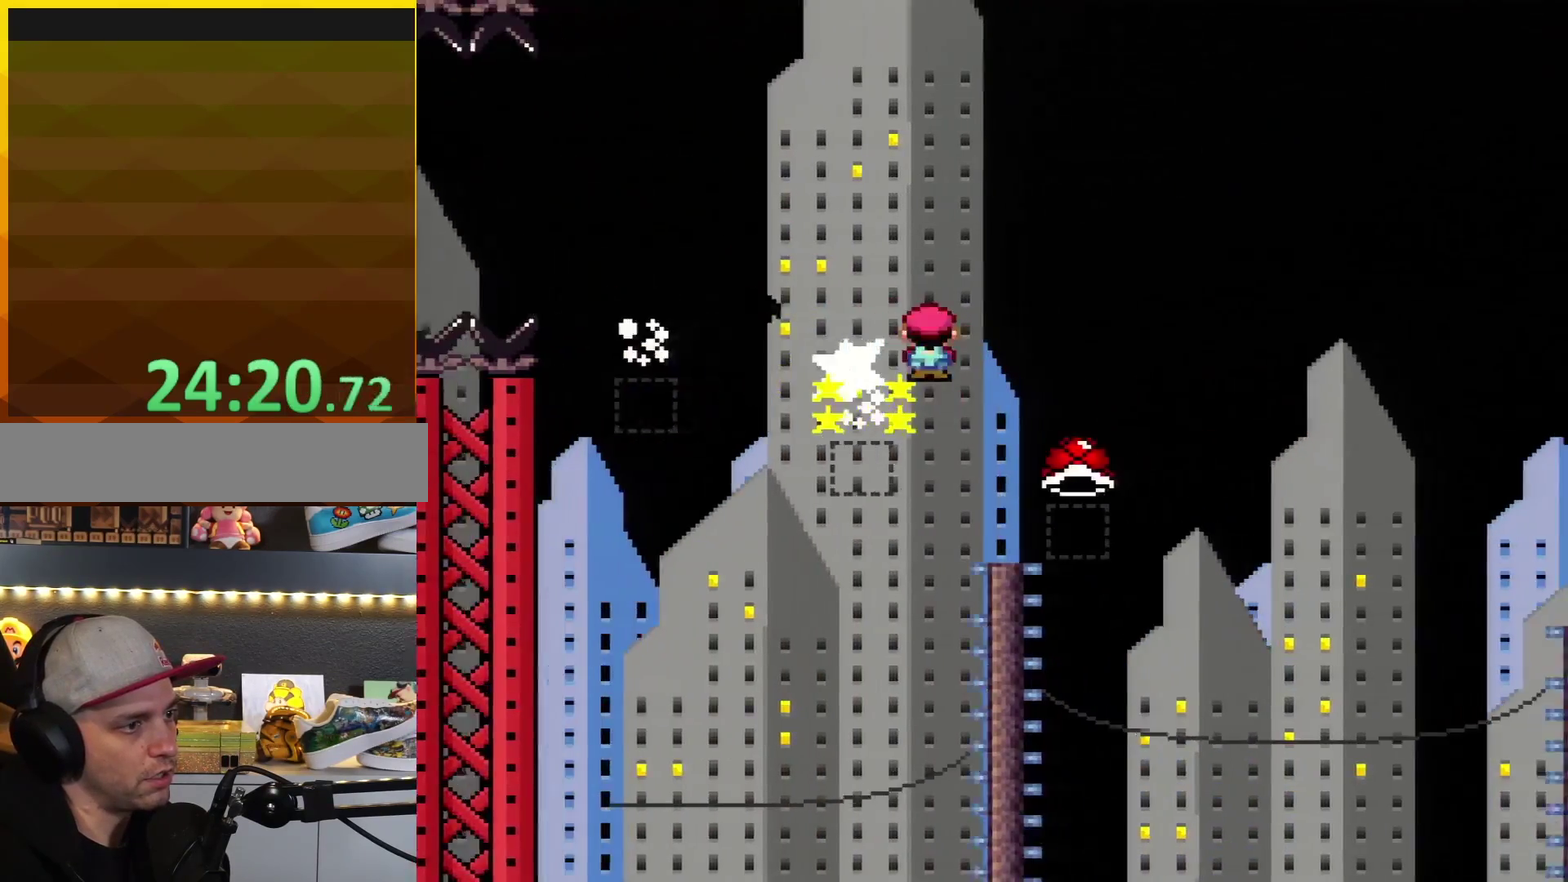
{"buttons": ["A", "X", "DPAD_RIGHT"], "events": []}
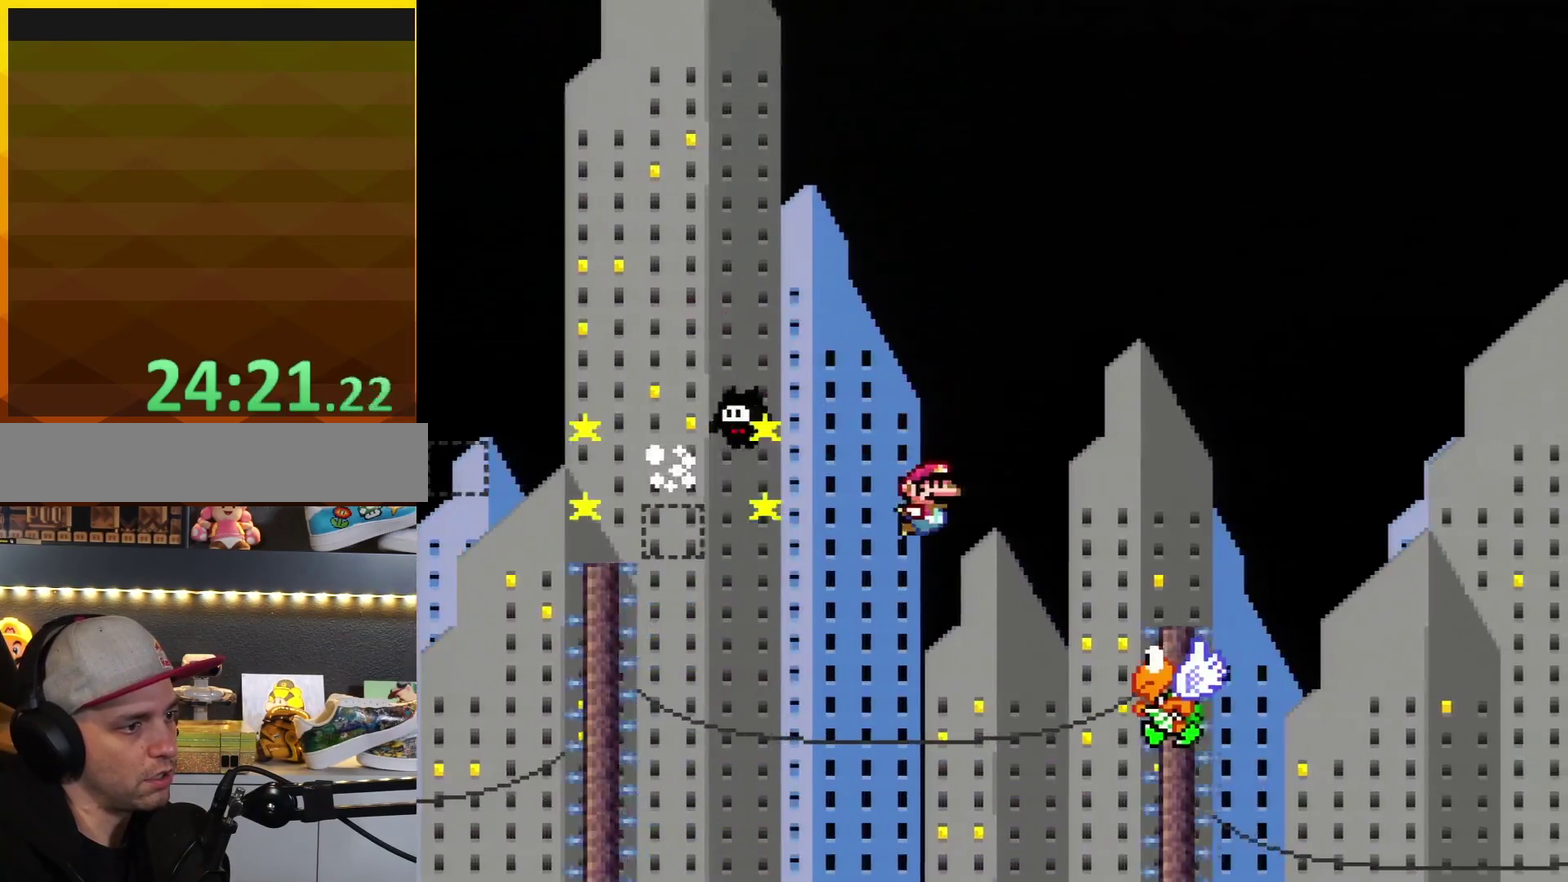
{"buttons": ["B", "Y", "DPAD_RIGHT"], "events": [[33, "B", "down"], [33, "Y", "down"], [133, "A", "up"], [133, "X", "up"]]}
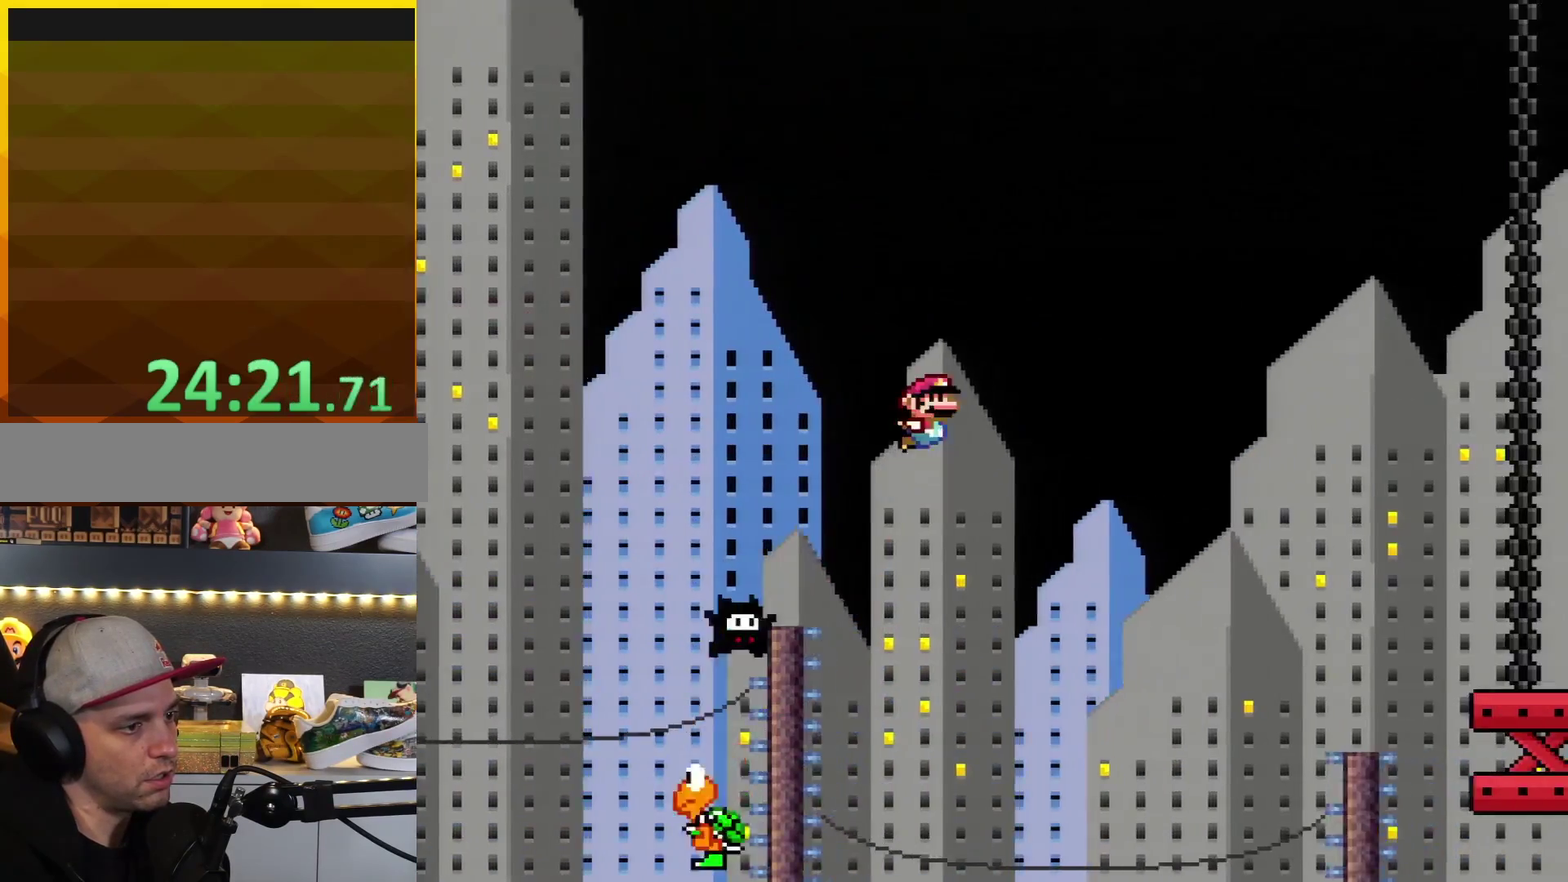
{"buttons": ["B", "Y", "DPAD_RIGHT"], "events": []}
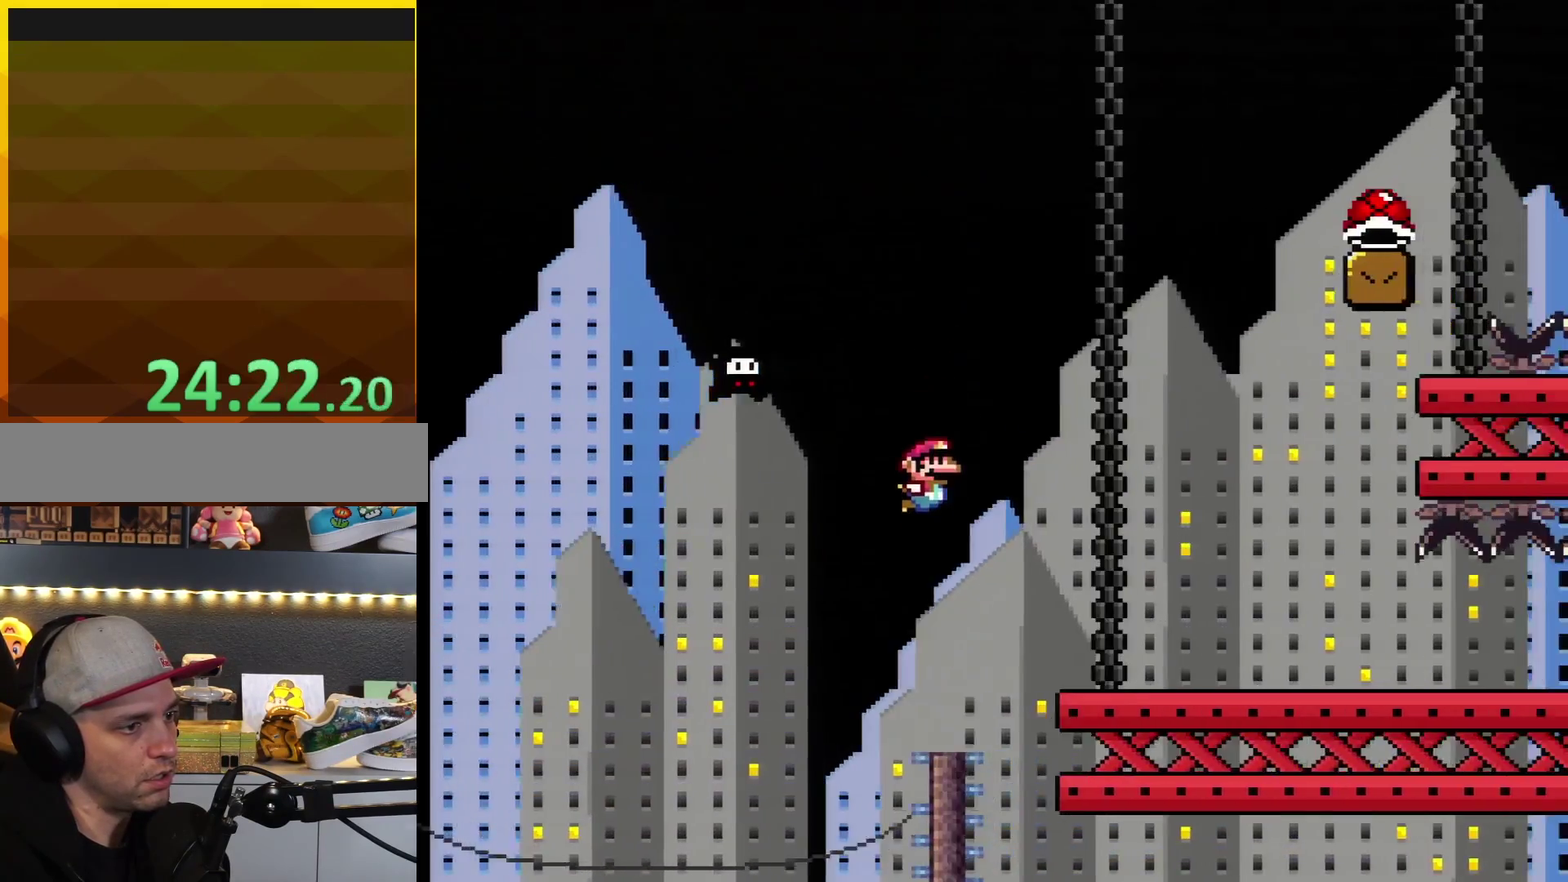
{"buttons": ["Y", "DPAD_RIGHT"], "events": [[217, "B", "up"]]}
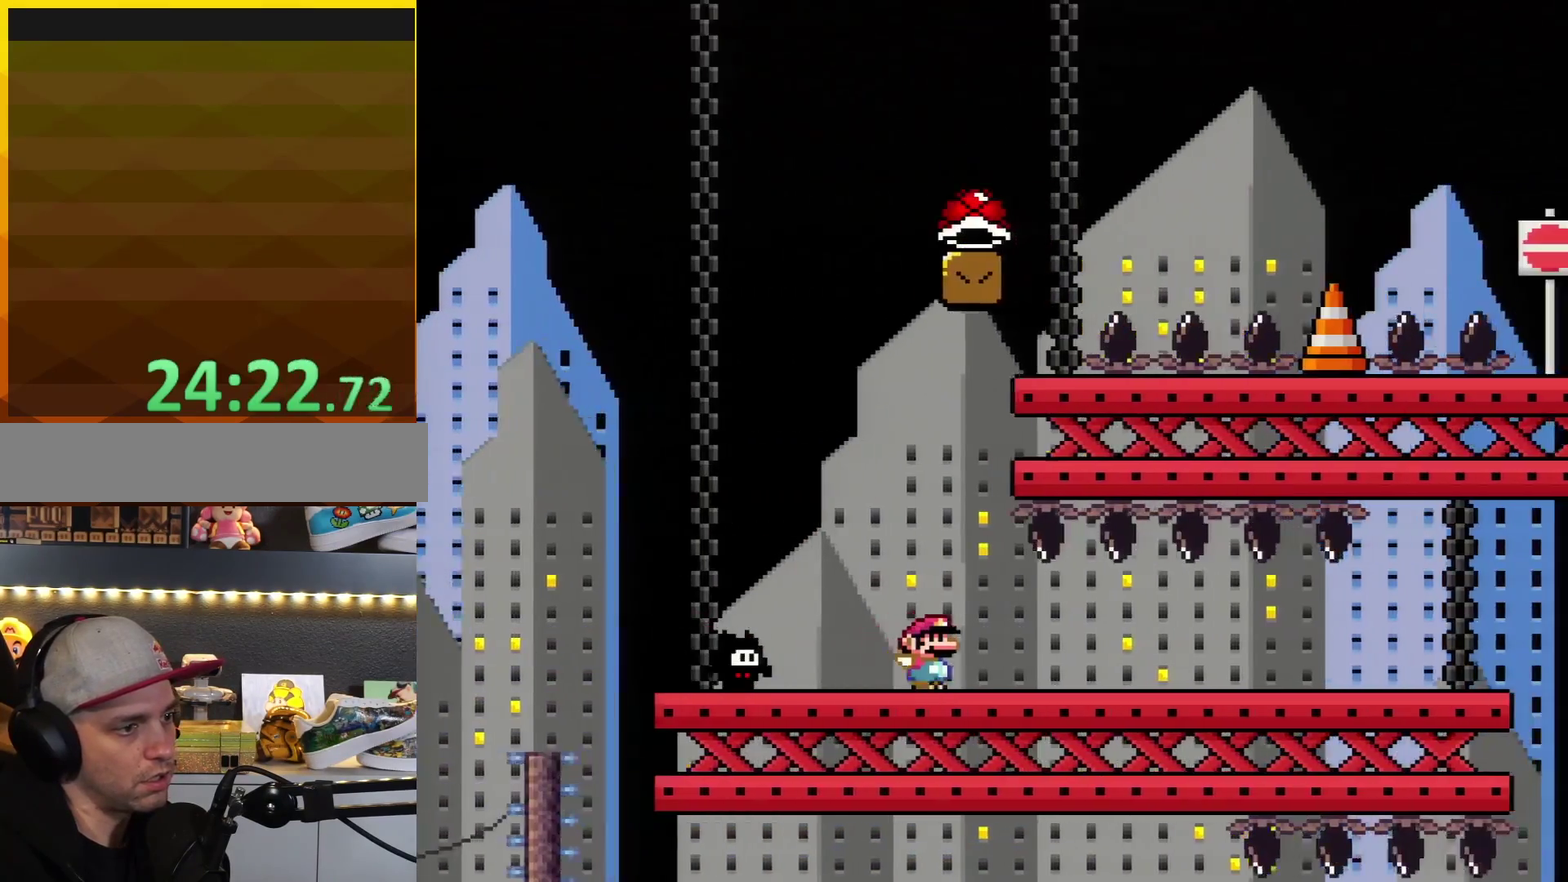
{"buttons": ["Y", "DPAD_RIGHT"], "events": []}
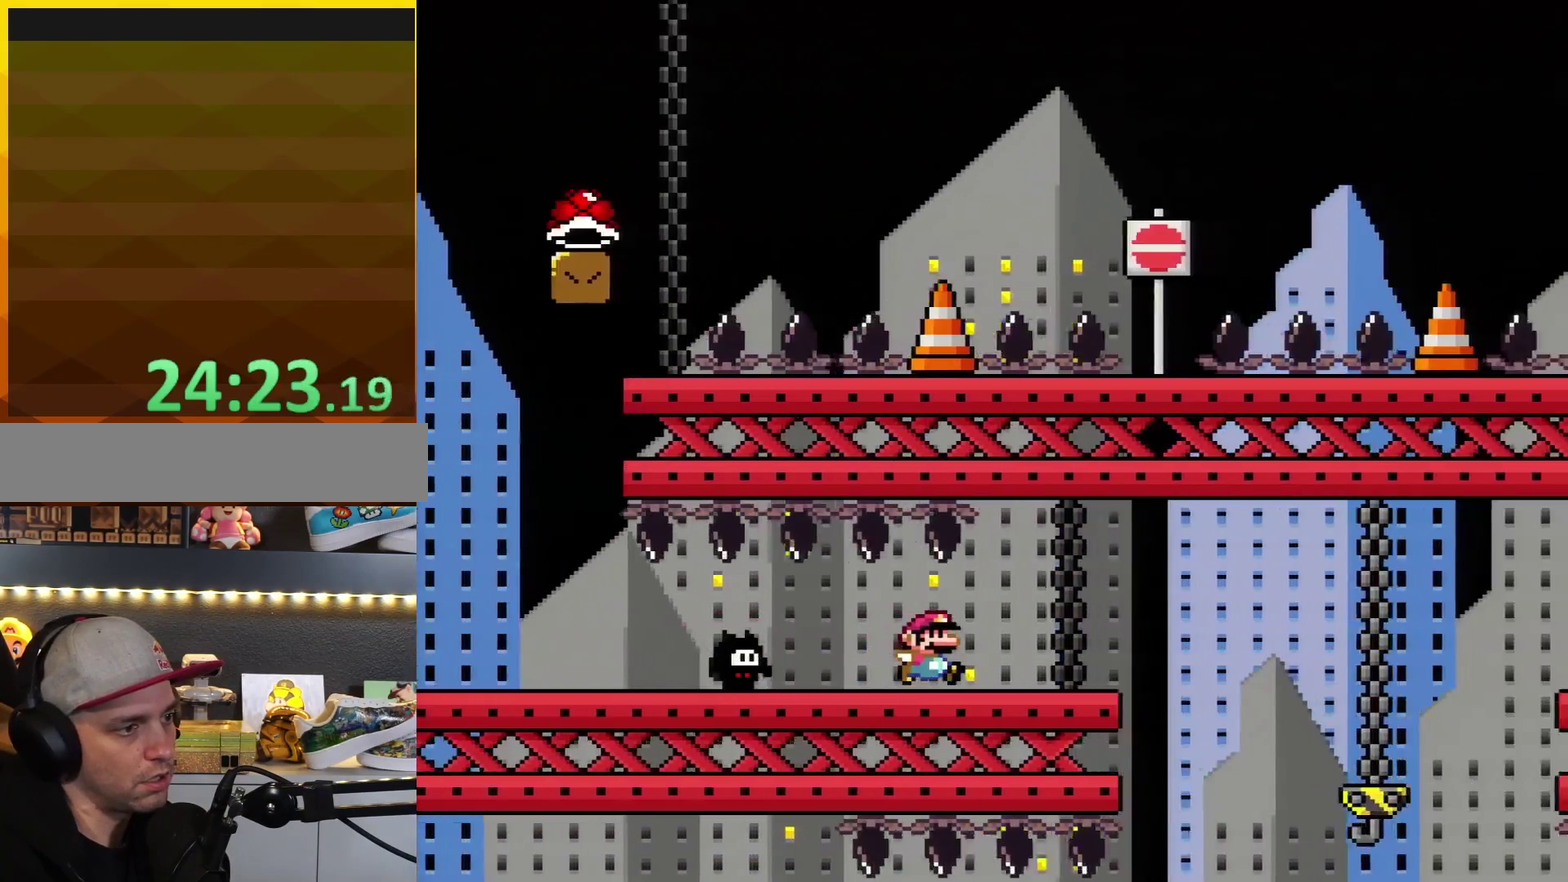
{"buttons": ["Y", "DPAD_RIGHT"], "events": [[117, "R1", "down"], [300, "R1", "up"]]}
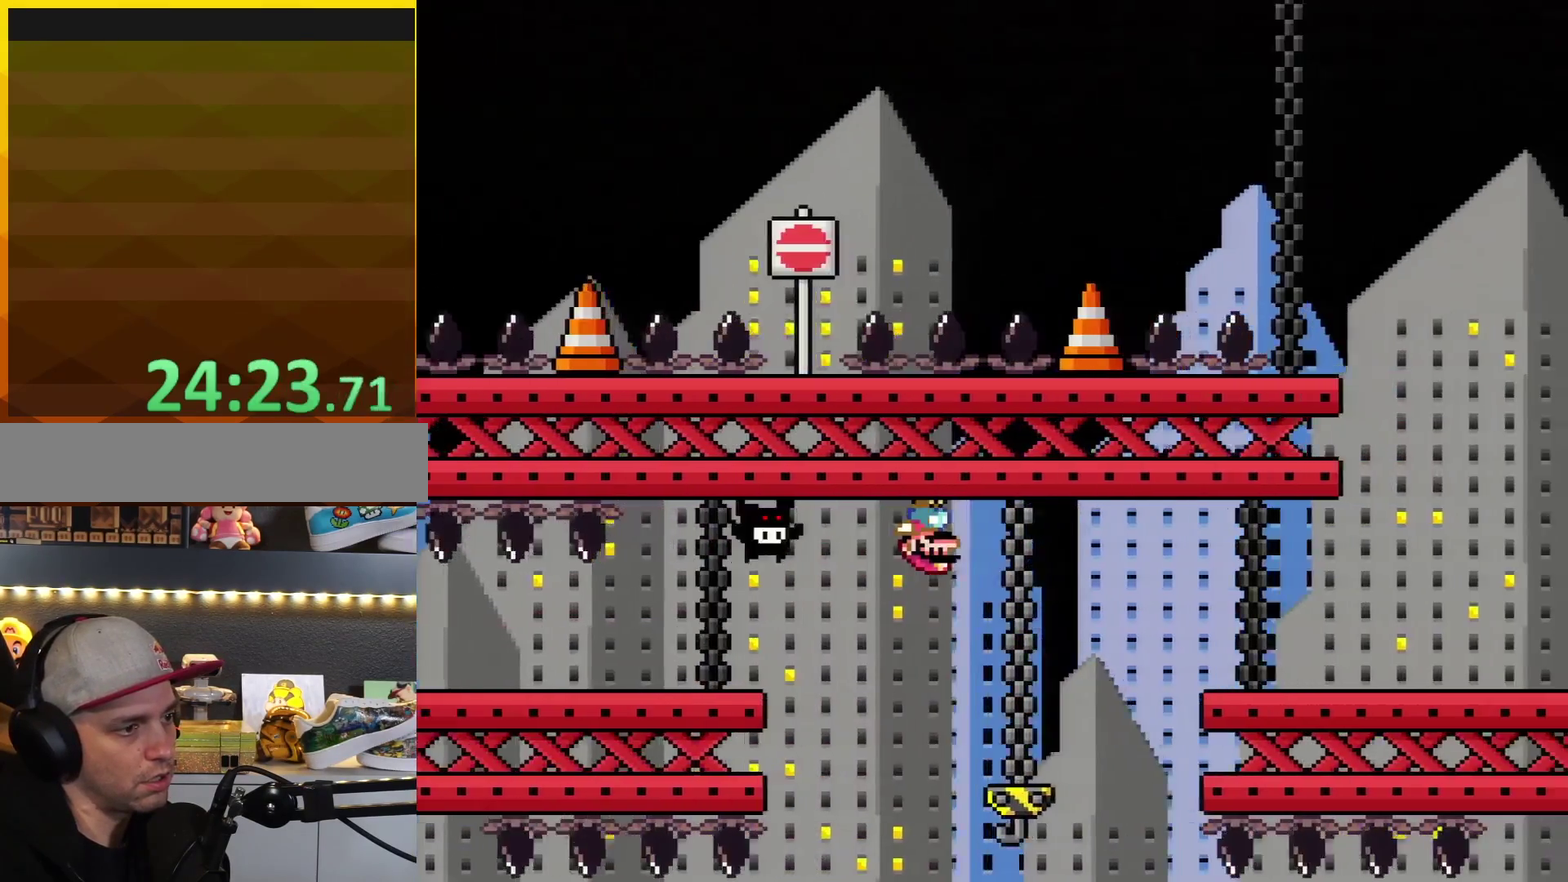
{"buttons": ["Y", "DPAD_RIGHT"], "events": [[267, "R1", "down"], [400, "R1", "up"]]}
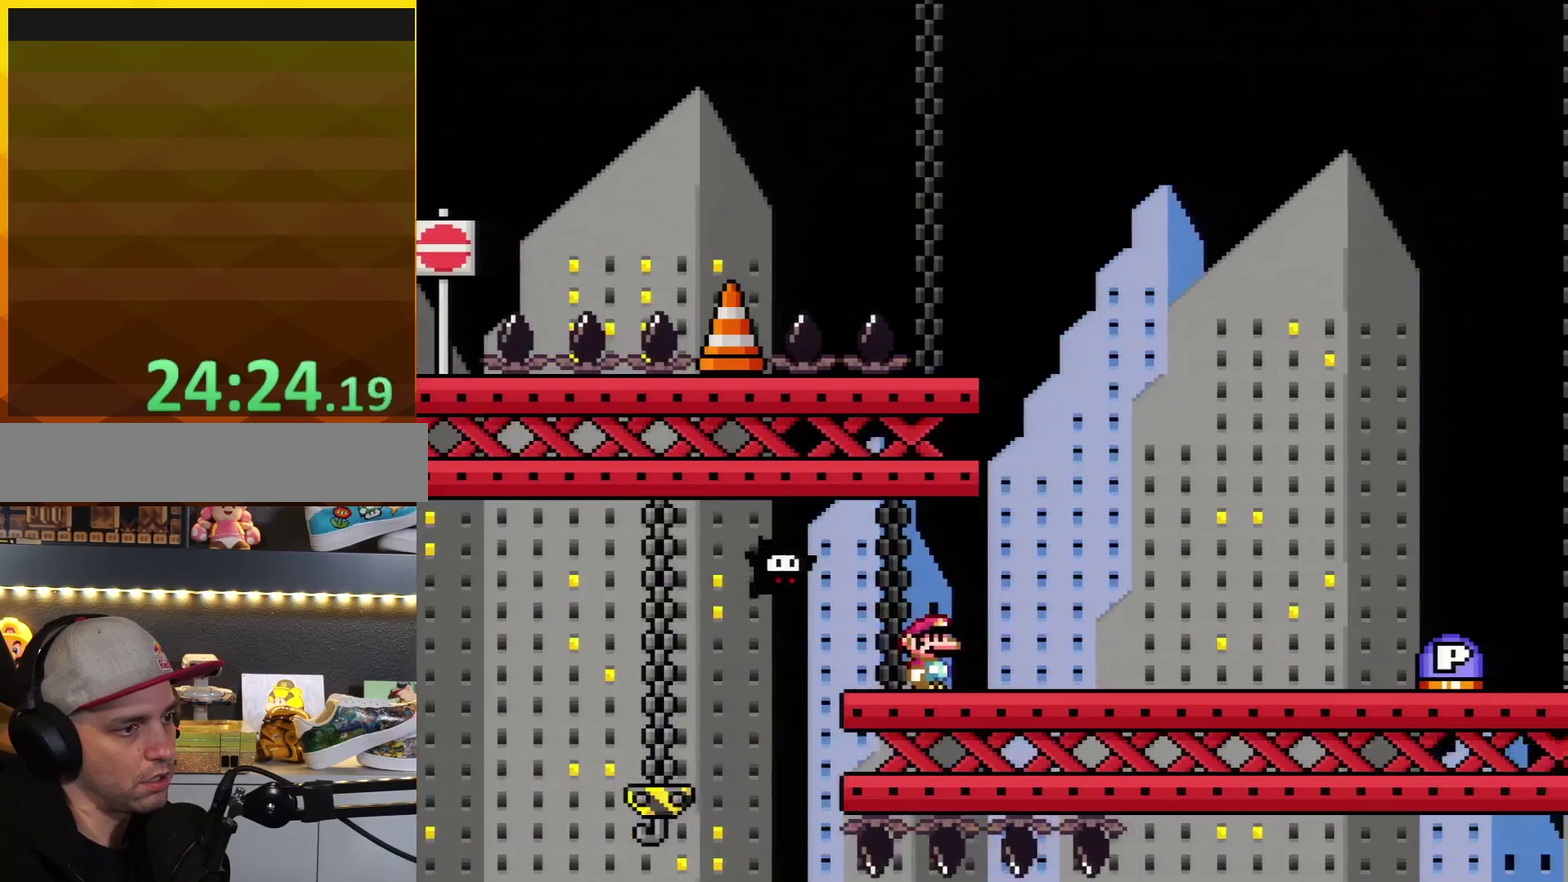
{"buttons": ["Y", "DPAD_RIGHT"], "events": [[367, "B", "down"], [417, "B", "up"]]}